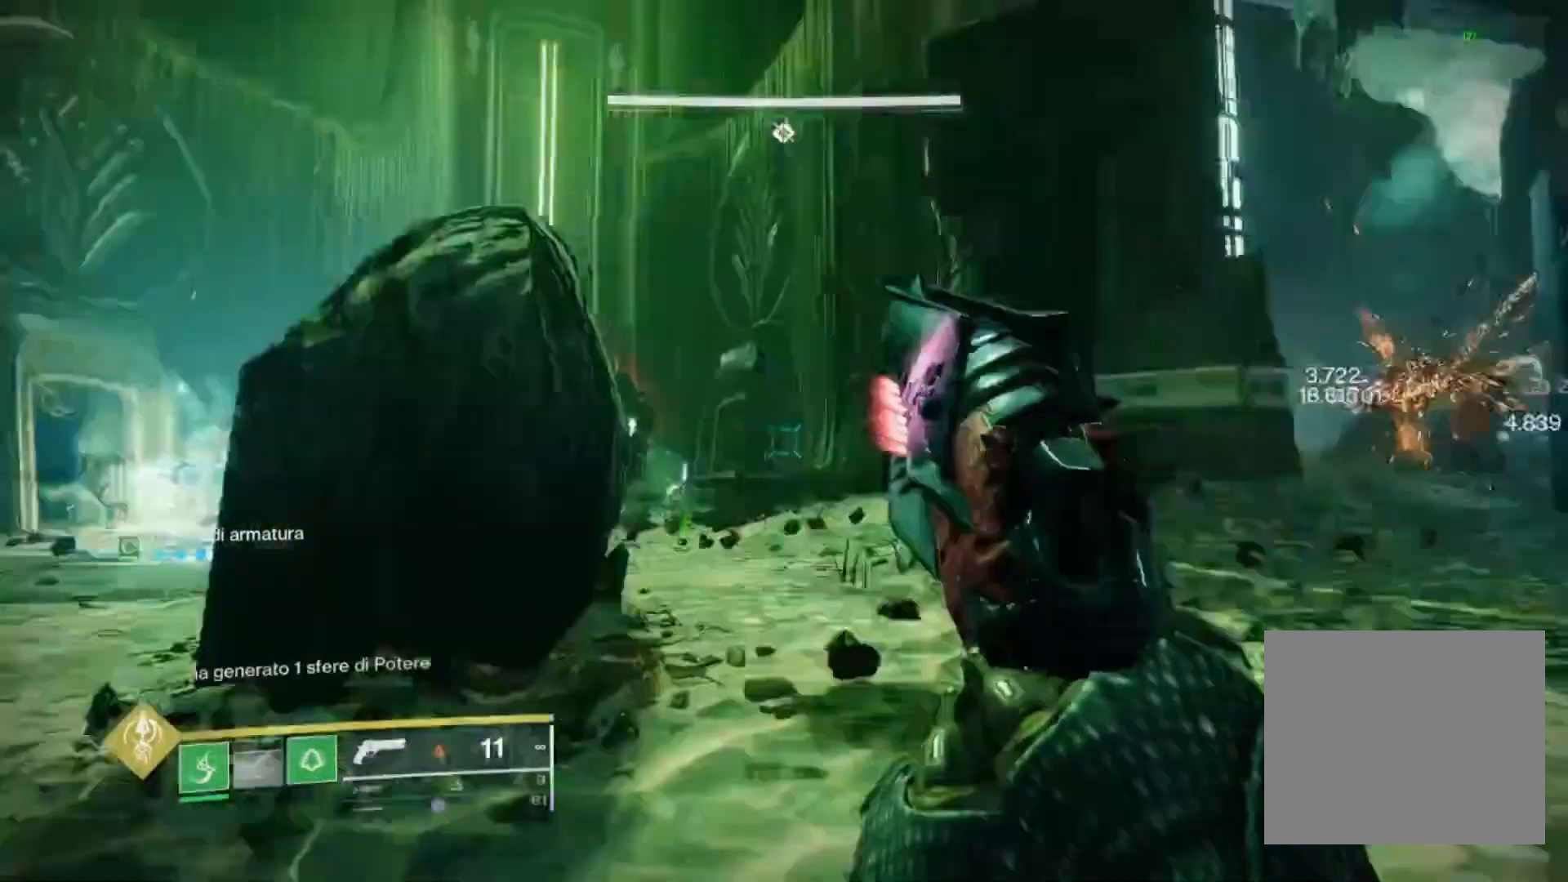
Gameplay with a controller (PlayStation layout); each line is a JSON object with the inputs held at the frame after it (dt_ms = milliseconds from this image to that frame). "events" lists button and stick changes between this image and that frame as [ms after this image, input, new state], when the widget could be followed in between.
{"dt_ms": 500, "buttons": [], "left_stick": "up-left", "right_stick": "center", "events": [[100, "left_stick", "up-left"], [200, "CROSS", "down"], [233, "right_stick", "center"], [300, "SQUARE", "down"], [333, "CROSS", "up"], [400, "SQUARE", "up"]]}
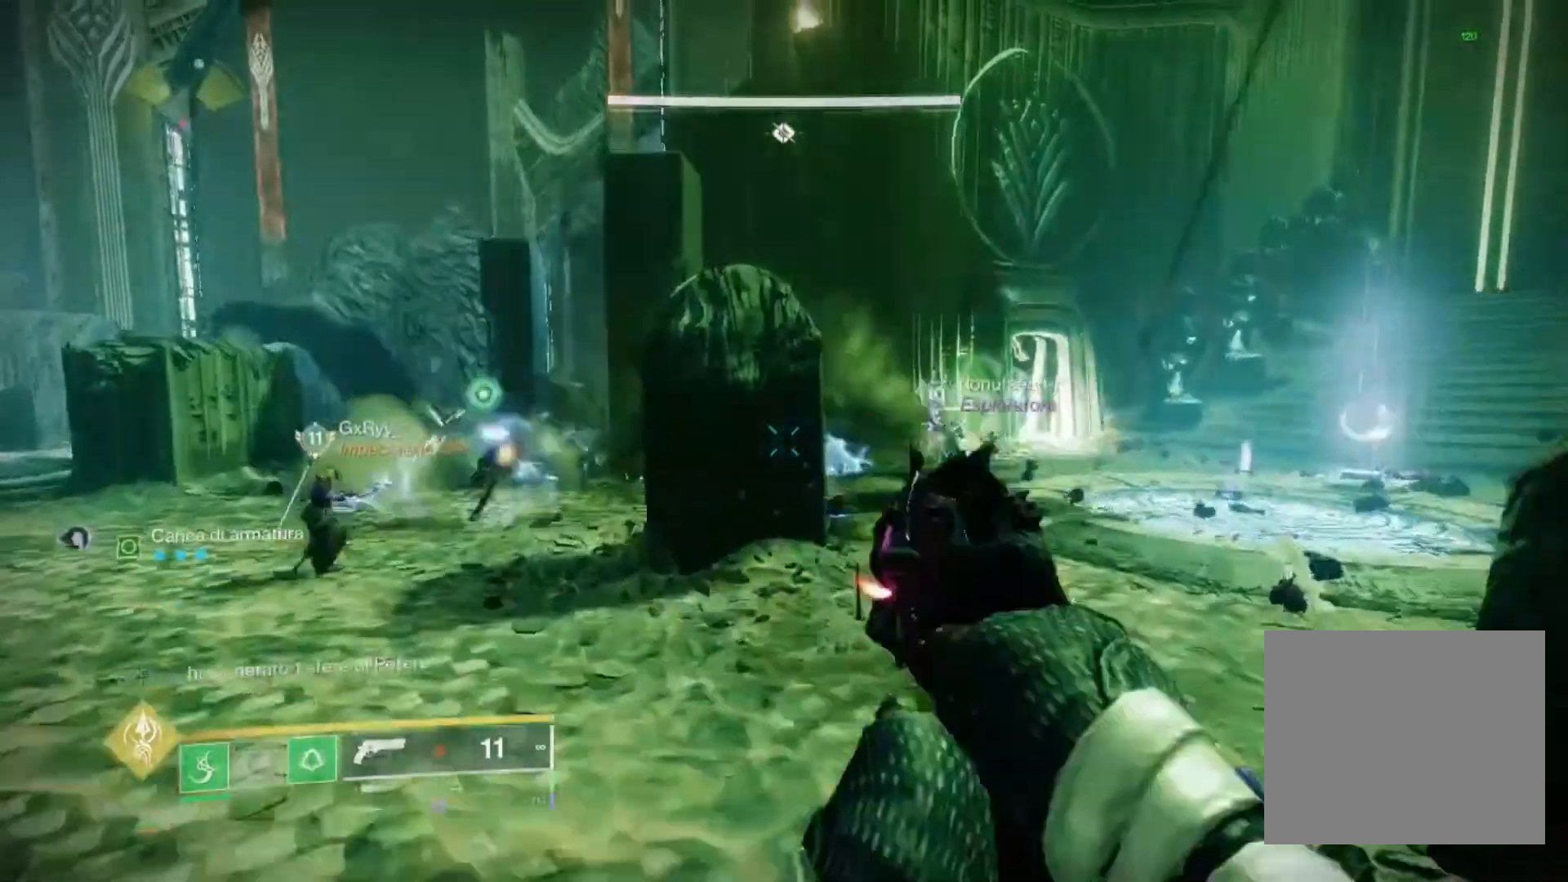
{"dt_ms": 500, "buttons": [], "left_stick": "center", "right_stick": "center", "events": [[200, "left_stick", "center"]]}
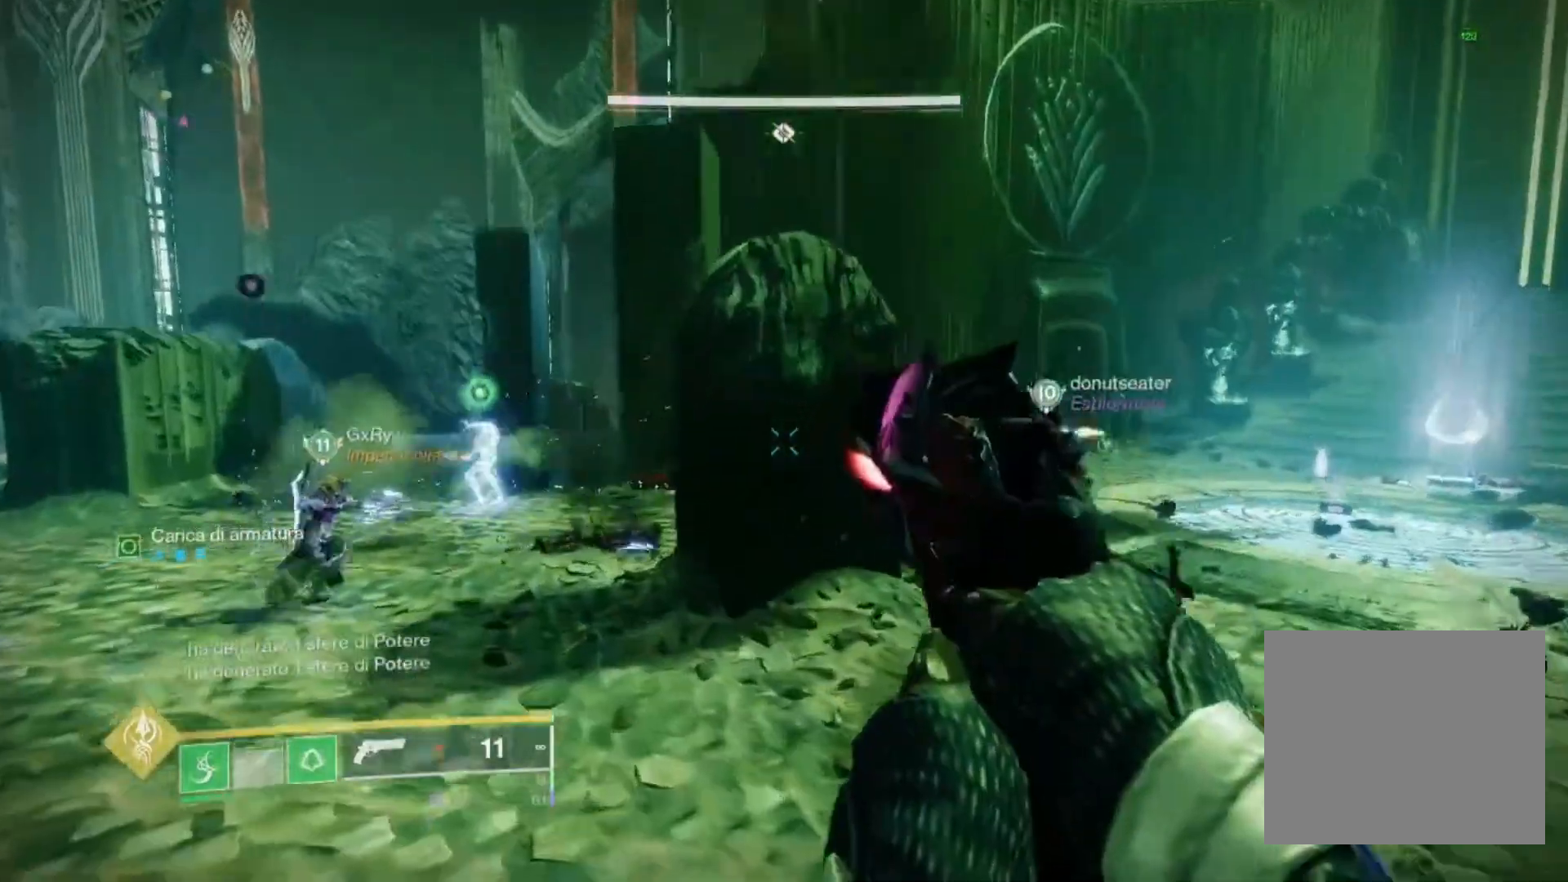
{"dt_ms": 500, "buttons": ["SQUARE"], "left_stick": "up", "right_stick": "center", "events": [[33, "right_stick", "left"], [167, "left_stick", "up-left"], [267, "right_stick", "center"], [400, "L3", "down"], [467, "L3", "up"], [467, "SQUARE", "down"], [467, "left_stick", "up"]]}
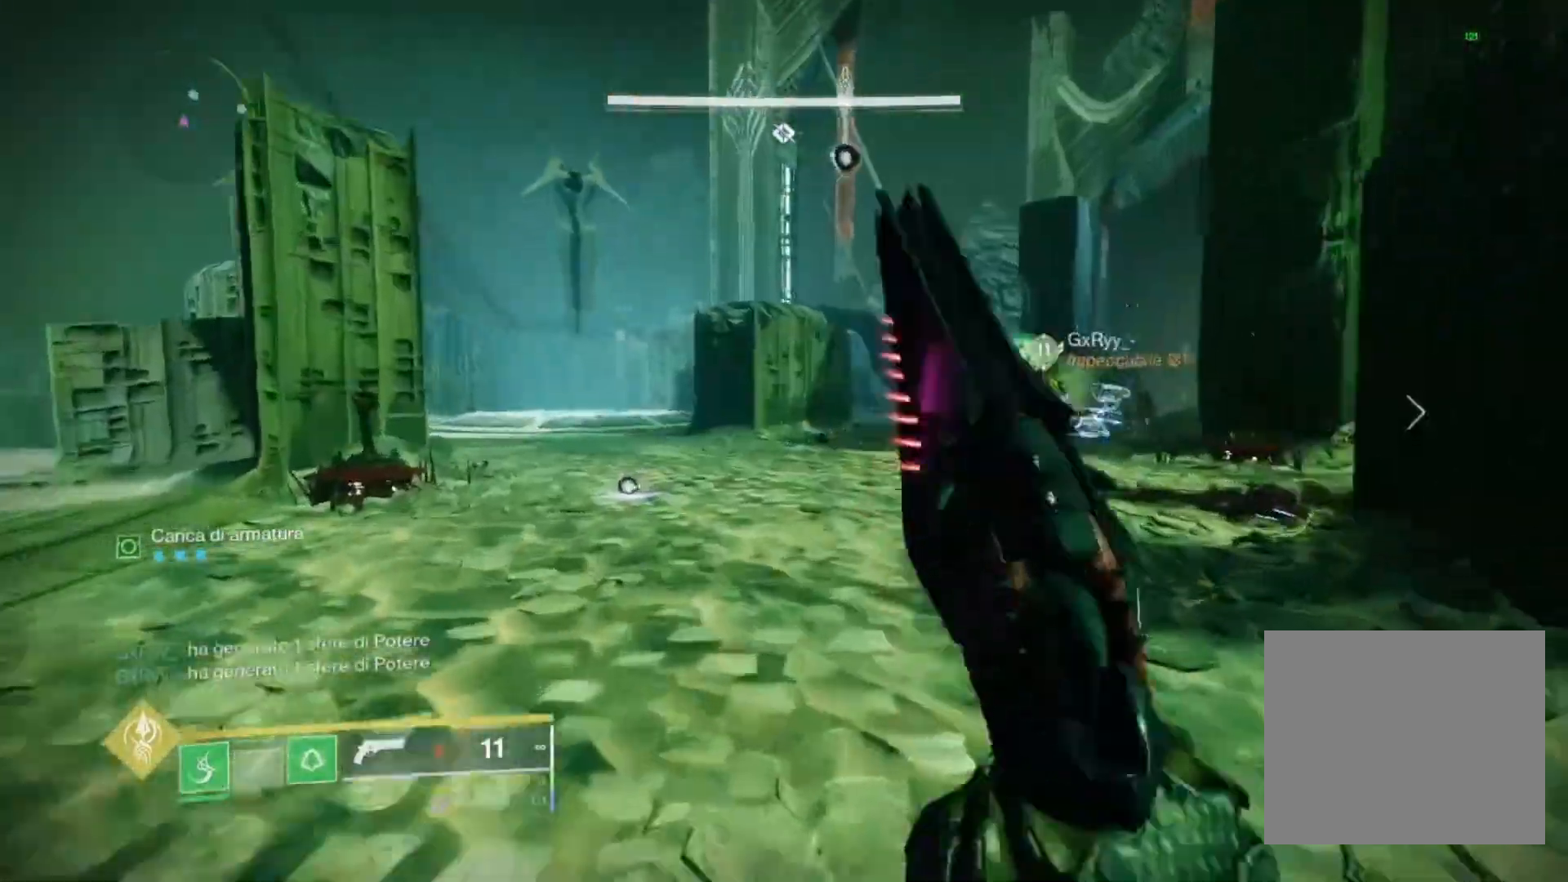
{"dt_ms": 500, "buttons": [], "left_stick": "up", "right_stick": "center", "events": [[33, "SQUARE", "up"], [167, "TRIANGLE", "down"], [233, "TRIANGLE", "up"], [333, "CROSS", "down"], [333, "SQUARE", "down"], [433, "CROSS", "up"], [433, "SQUARE", "up"]]}
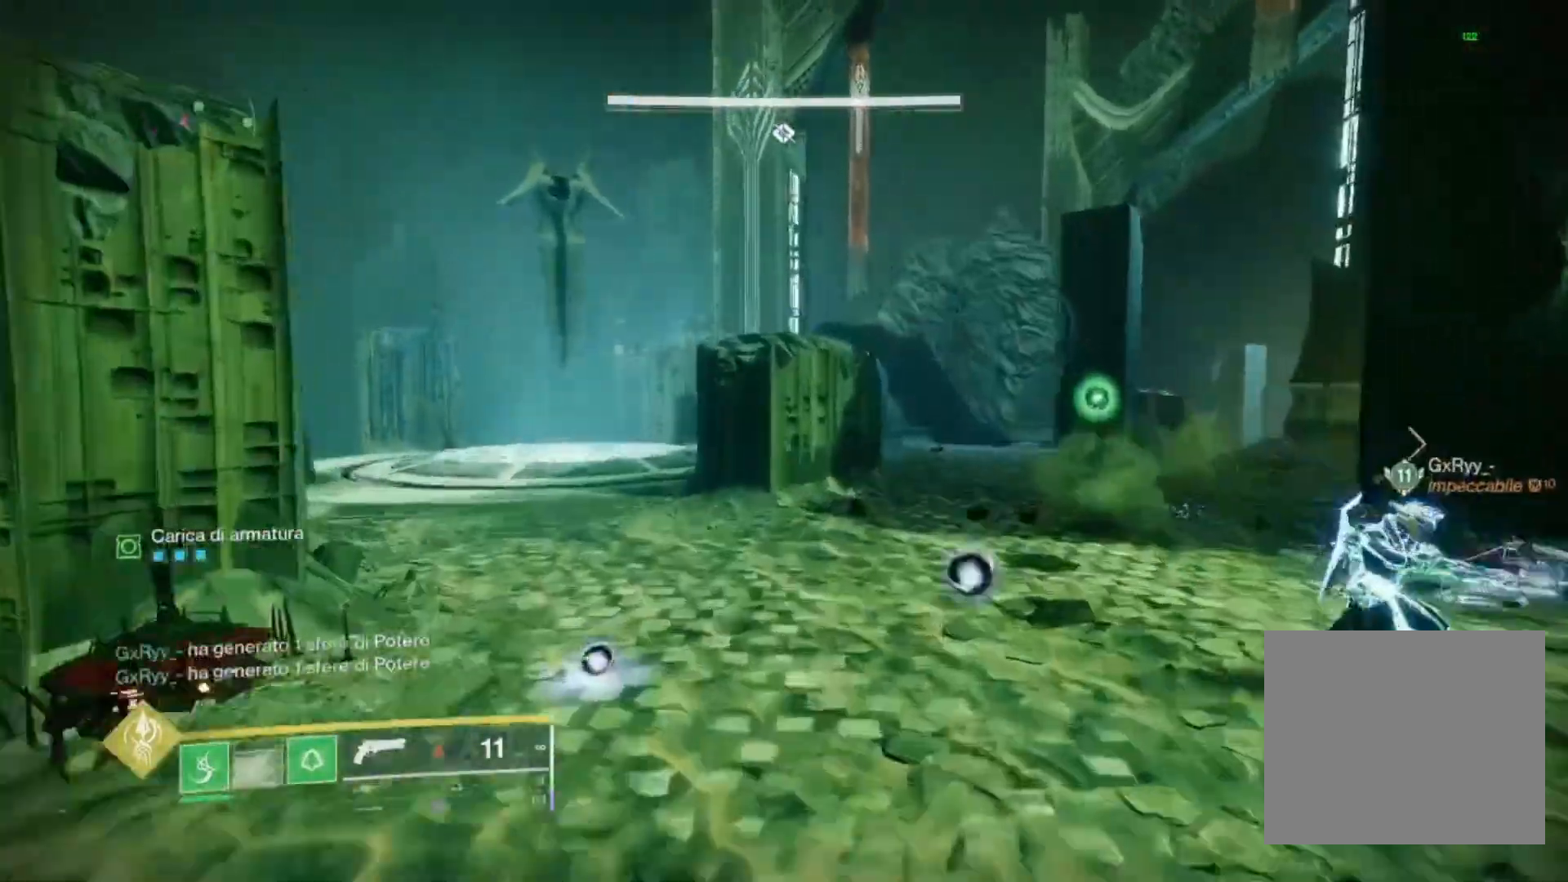
{"dt_ms": 500, "buttons": [], "left_stick": "center", "right_stick": "center", "events": [[67, "SQUARE", "down"], [133, "SQUARE", "up"], [267, "SQUARE", "down"], [300, "left_stick", "center"], [333, "CROSS", "down"], [333, "SQUARE", "up"], [500, "CROSS", "up"]]}
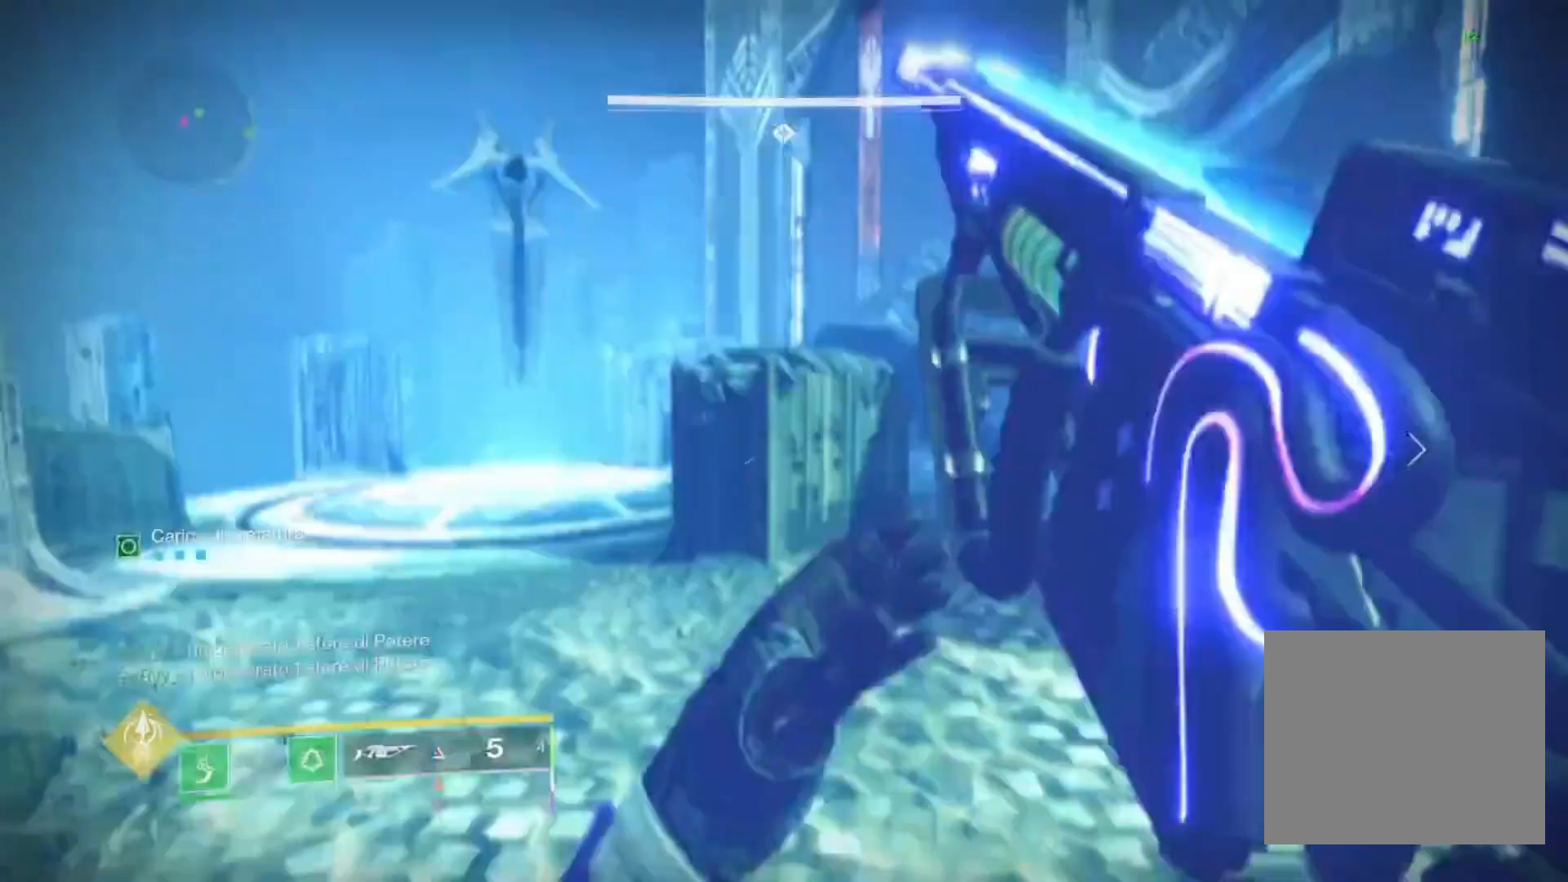
{"dt_ms": 500, "buttons": [], "left_stick": "up-left", "right_stick": "center", "events": [[133, "right_stick", "right"], [200, "left_stick", "up-left"], [467, "right_stick", "center"]]}
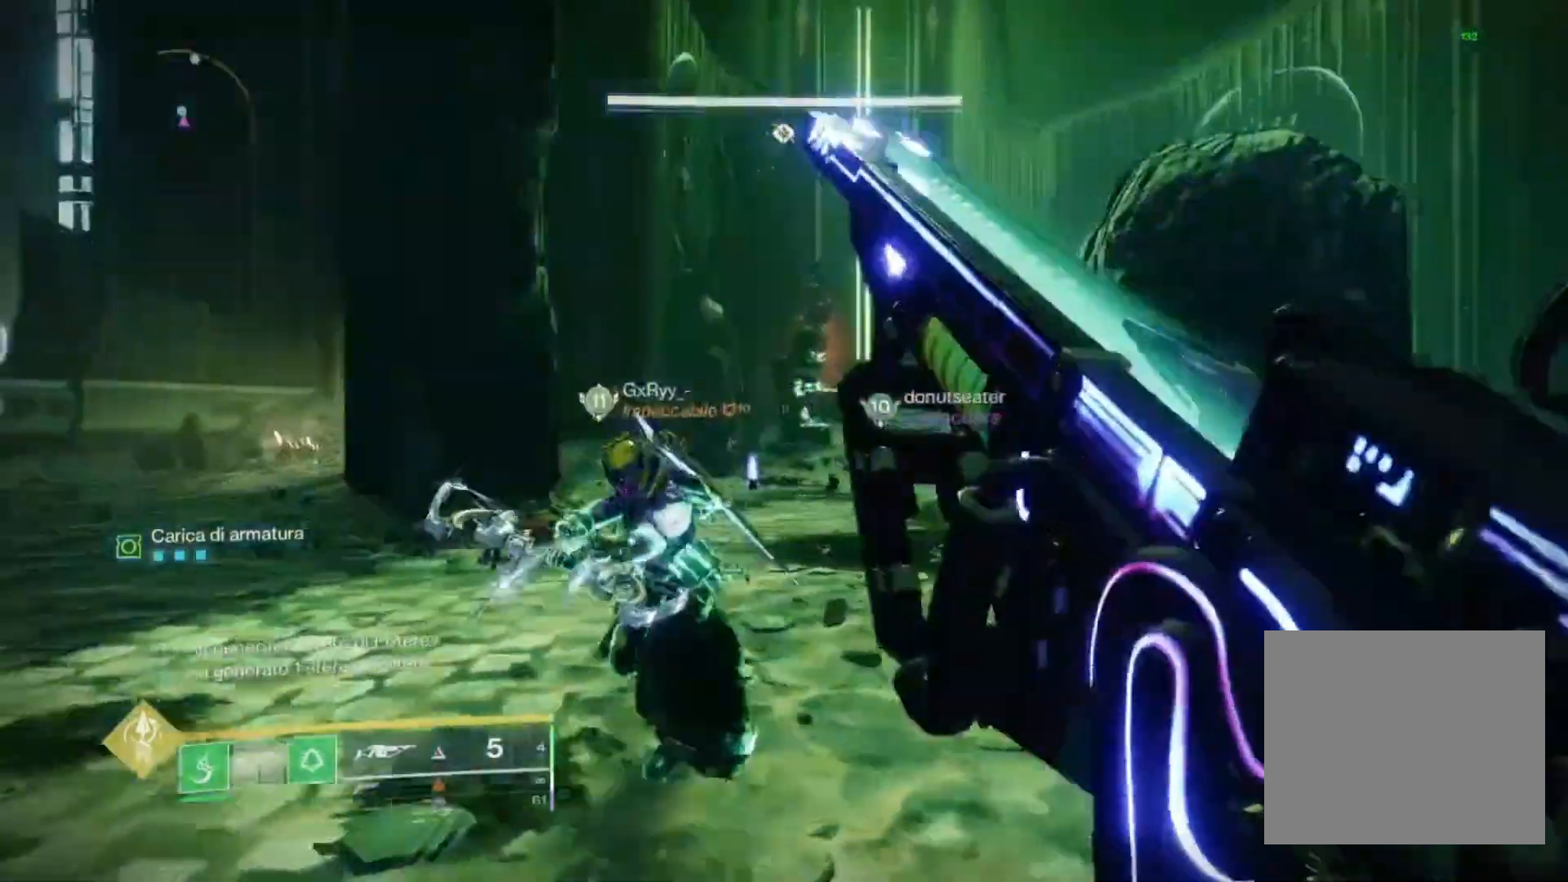
{"dt_ms": 500, "buttons": [], "left_stick": "up-left", "right_stick": "center", "events": [[133, "right_stick", "right"], [267, "right_stick", "center"]]}
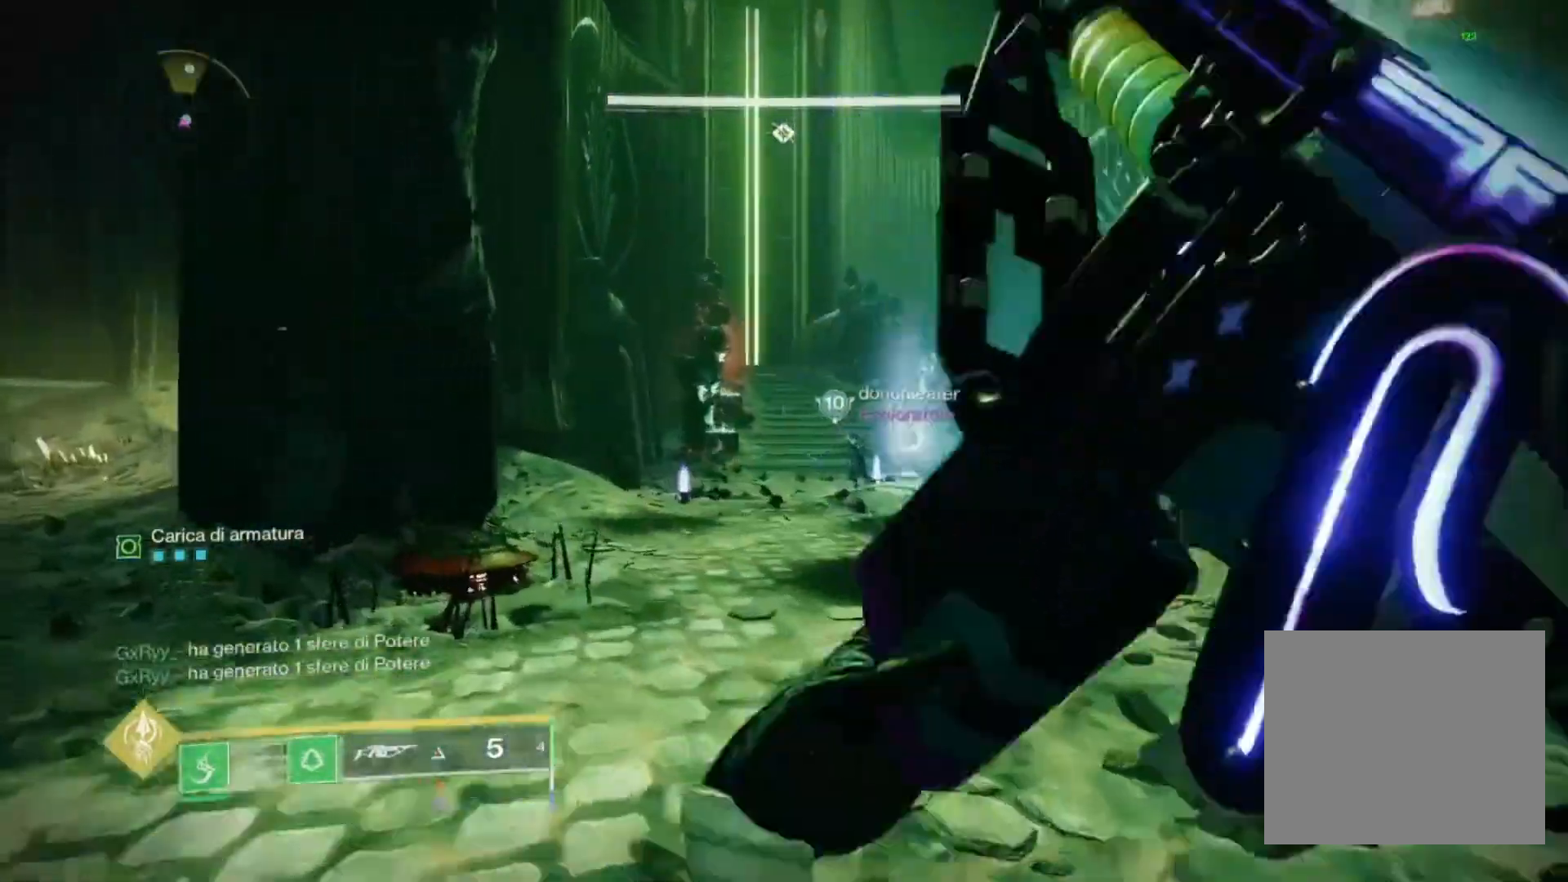
{"dt_ms": 500, "buttons": [], "left_stick": "up", "right_stick": "center", "events": [[100, "left_stick", "up"], [367, "TRIANGLE", "down"], [500, "TRIANGLE", "up"]]}
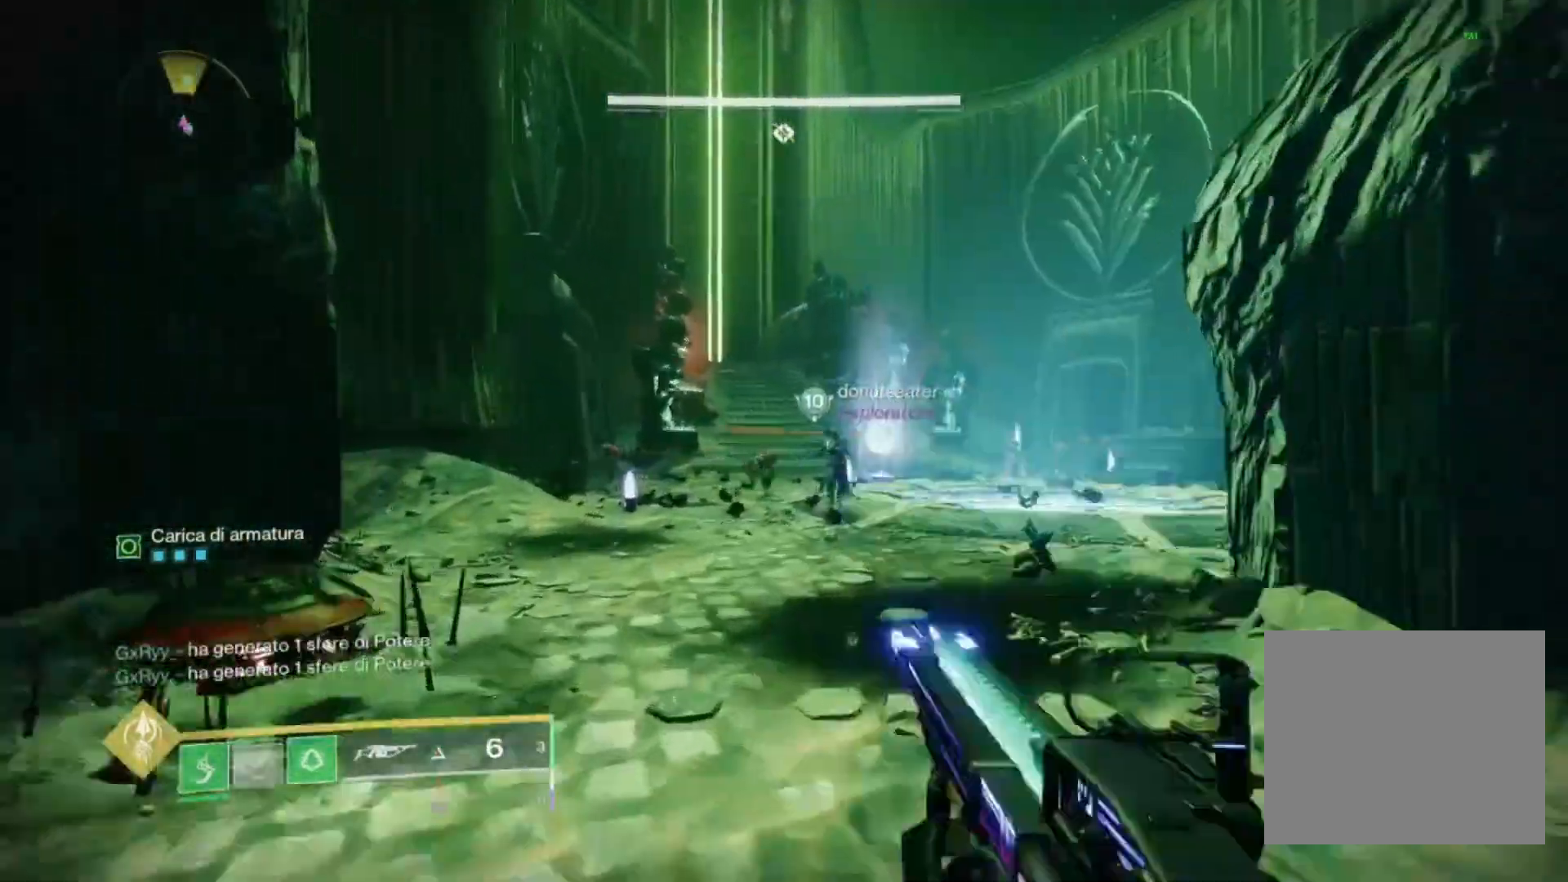
{"dt_ms": 500, "buttons": ["L2"], "left_stick": "up", "right_stick": "down-left", "events": [[167, "L2", "down"], [467, "right_stick", "down-left"]]}
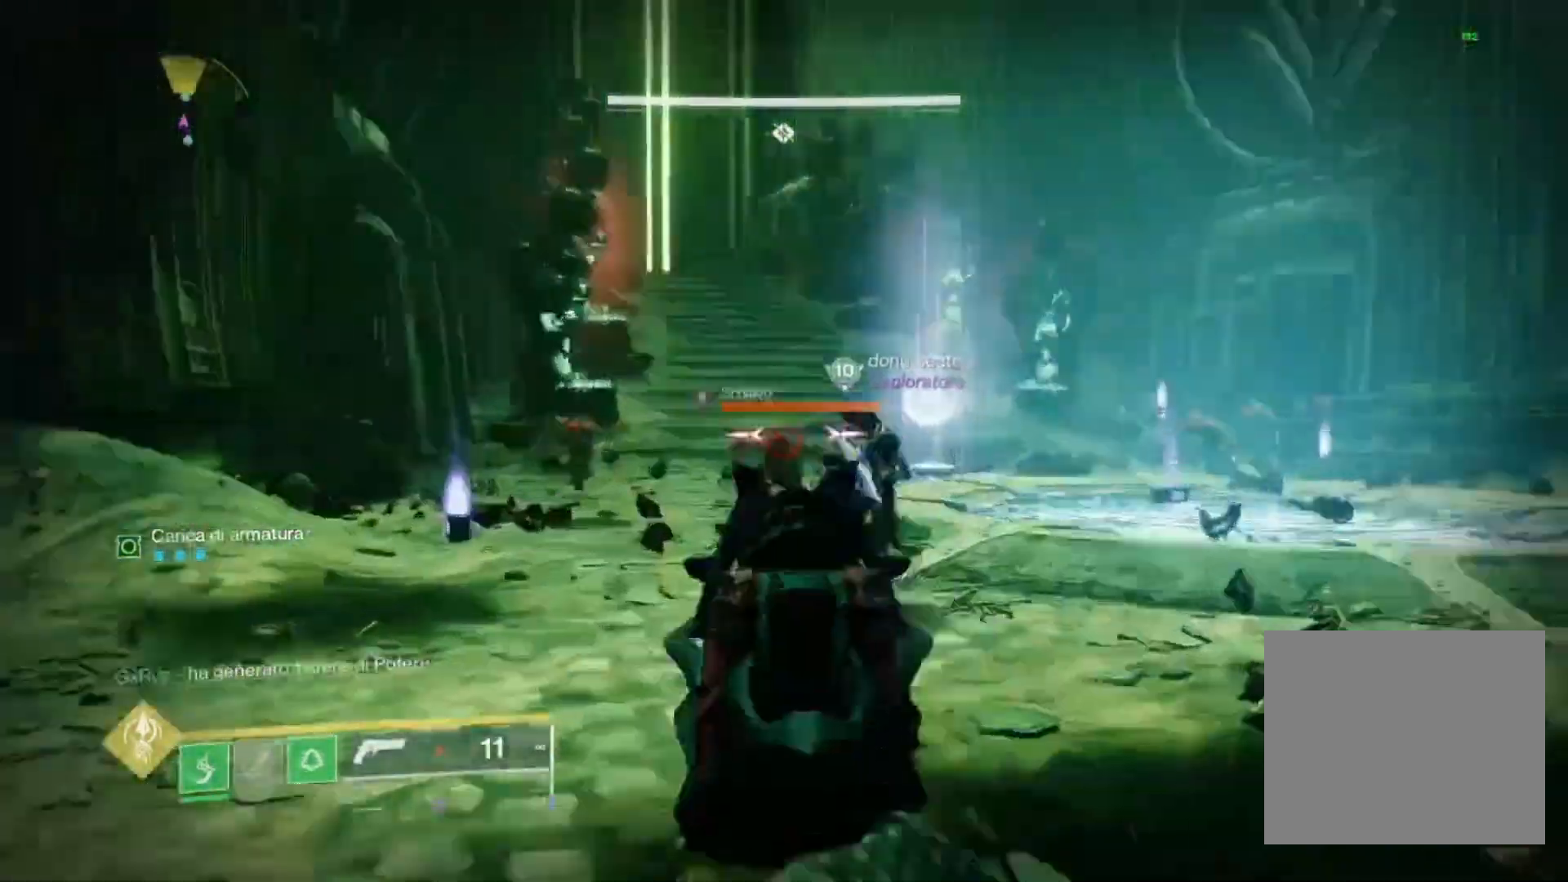
{"dt_ms": 500, "buttons": ["L2", "R2"], "left_stick": "right", "right_stick": "down-right"}
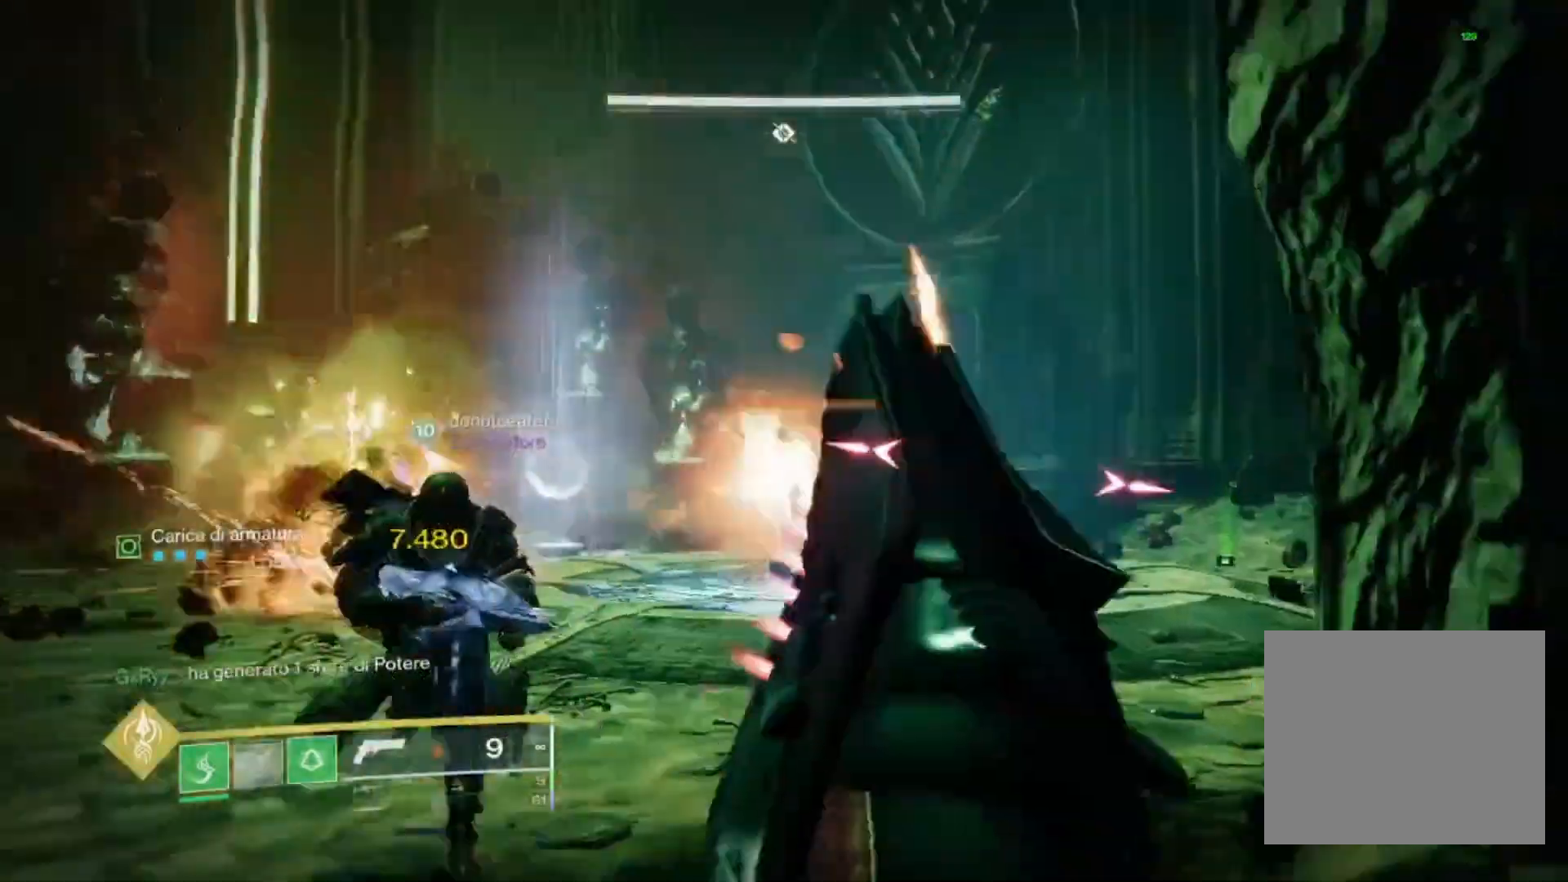
{"dt_ms": 500, "buttons": ["L2", "R2"], "left_stick": "down-left", "right_stick": "center", "events": [[67, "left_stick", "down-right"], [67, "right_stick", "center"], [300, "R2", "up"], [300, "right_stick", "down-right"], [333, "R2", "down"], [400, "right_stick", "center"], [467, "left_stick", "down-left"]]}
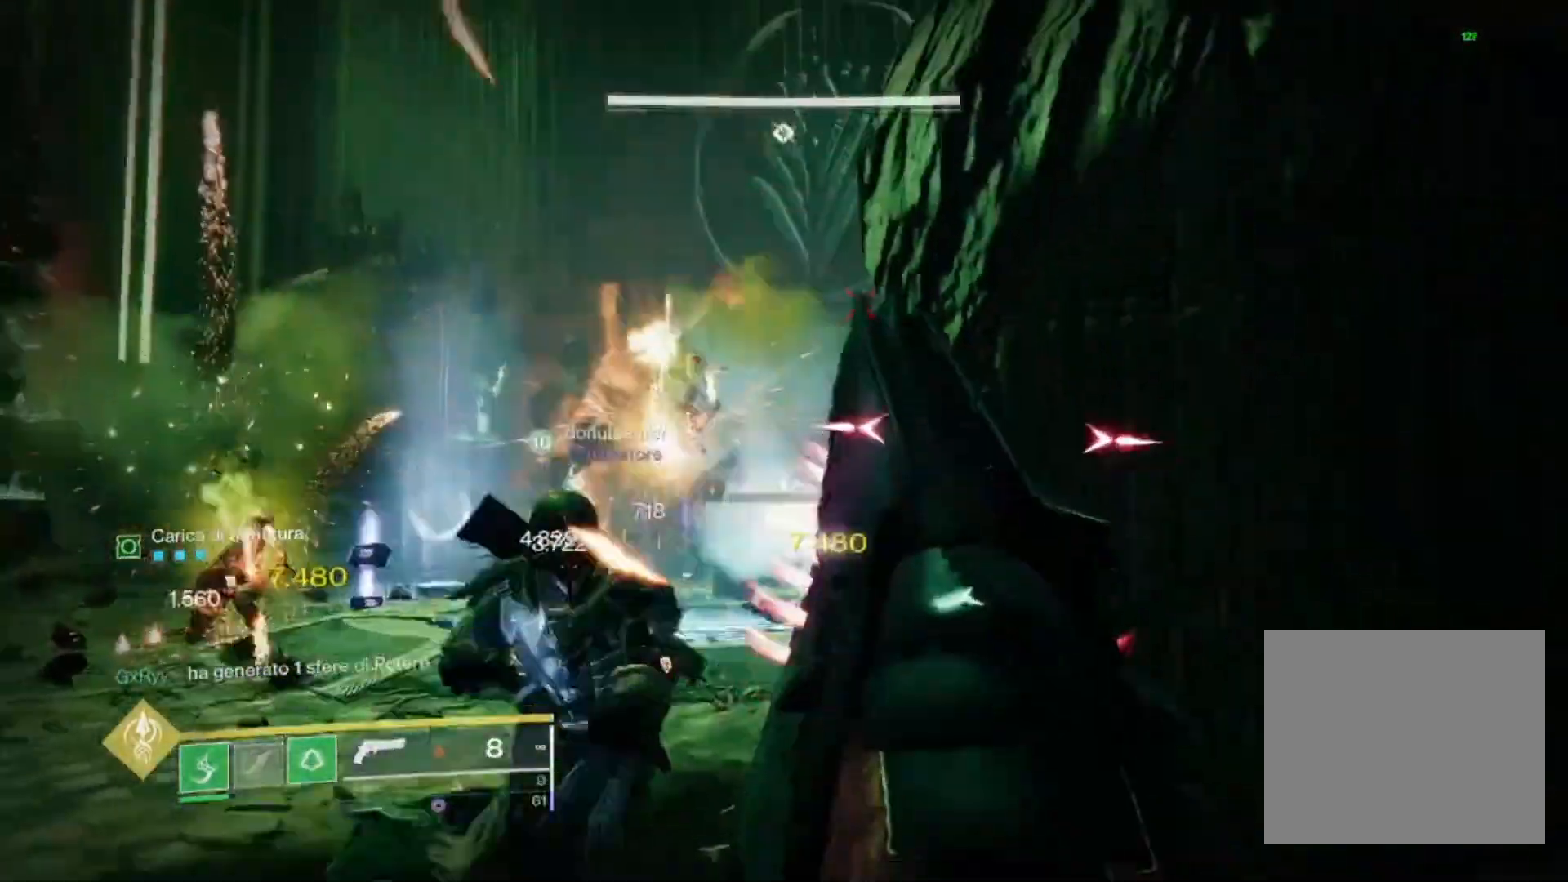
{"dt_ms": 500, "buttons": ["L3"], "left_stick": "up-left", "right_stick": "center", "events": [[33, "R2", "up"], [133, "left_stick", "left"], [167, "right_stick", "down-right"], [233, "left_stick", "up-left"], [267, "R2", "down"], [267, "right_stick", "center"], [400, "L2", "up"], [433, "L3", "down"], [433, "R2", "up"]]}
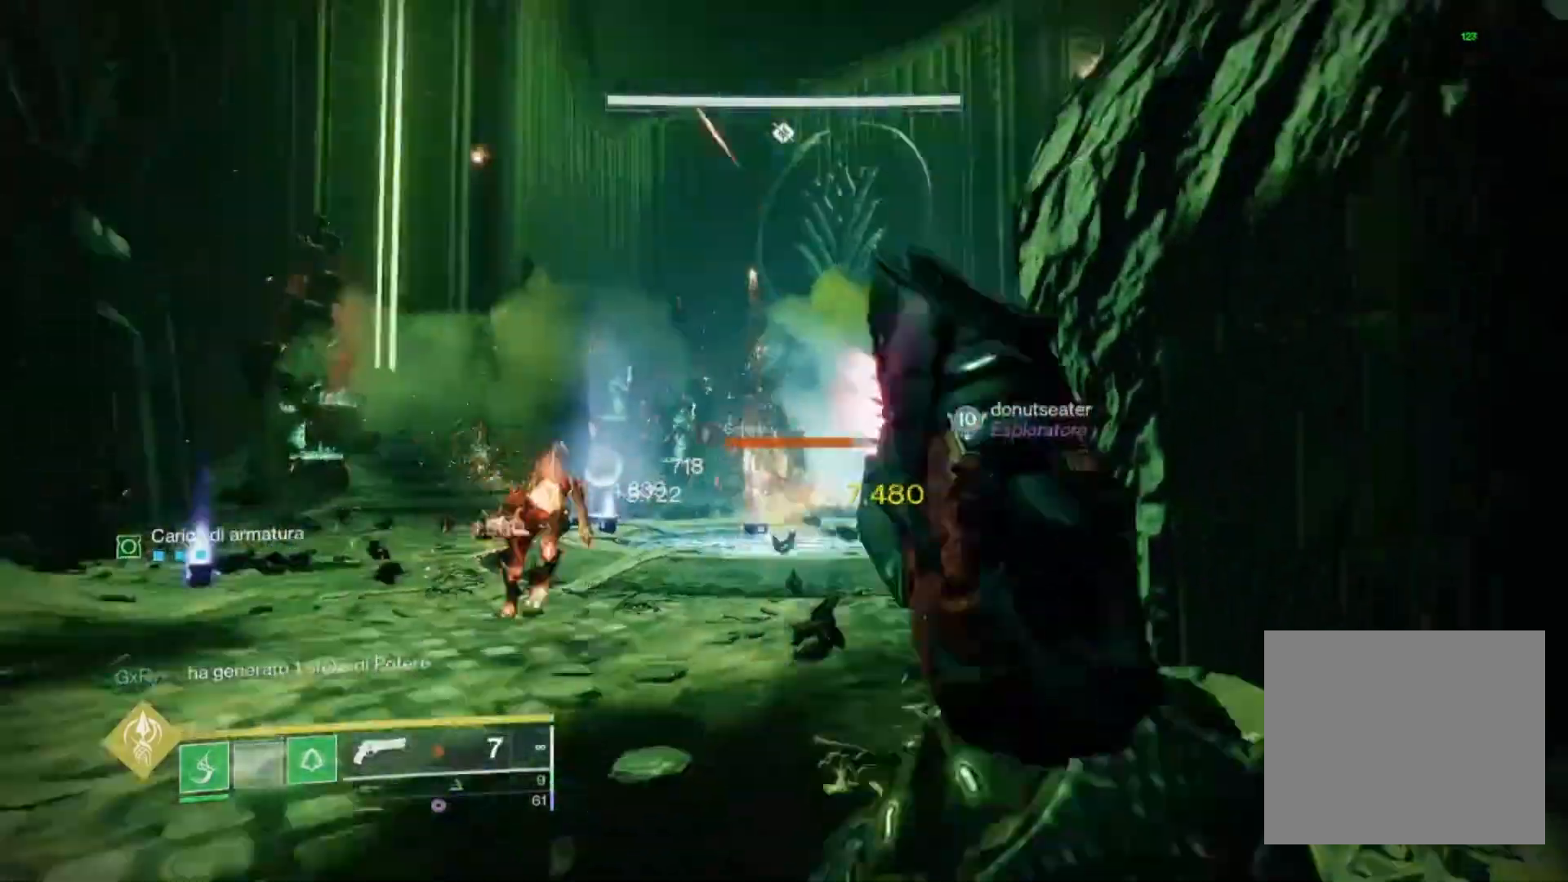
{"dt_ms": 500, "buttons": ["L2", "R2"], "left_stick": "up", "right_stick": "center", "events": [[33, "L3", "up"], [33, "left_stick", "up"], [333, "L2", "down"], [333, "R2", "down"], [333, "right_stick", "down"], [367, "L1", "down"], [467, "right_stick", "center"], [500, "L1", "up"]]}
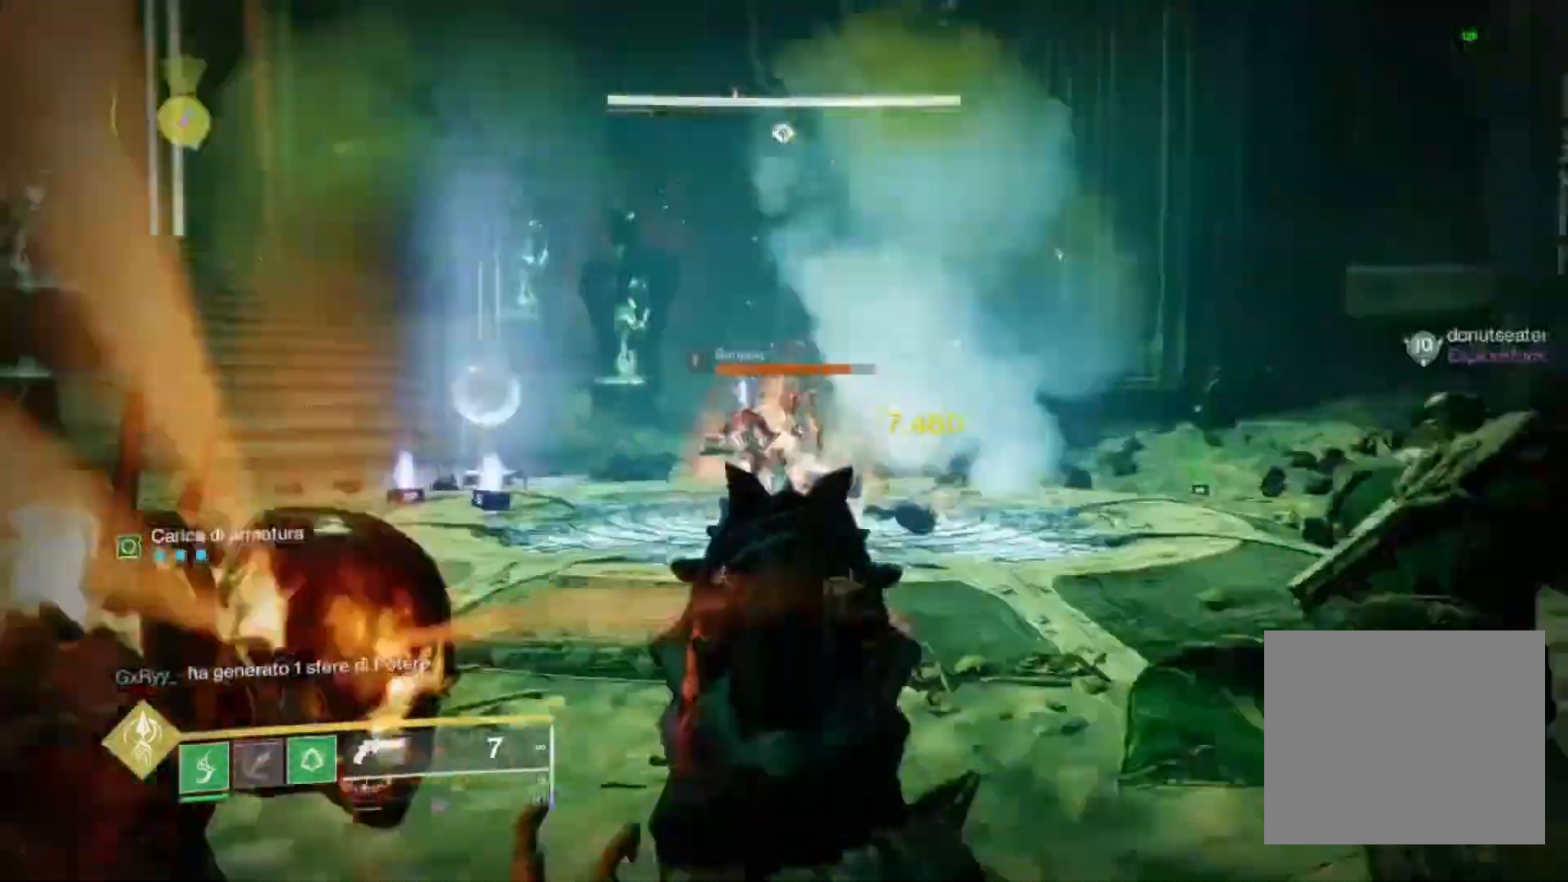
{"dt_ms": 500, "buttons": [], "left_stick": "up", "right_stick": "center", "events": [[67, "L2", "up"], [100, "L3", "down"], [100, "R2", "up"], [100, "right_stick", "down-right"], [233, "L3", "up"], [233, "right_stick", "center"], [400, "right_stick", "right"], [500, "right_stick", "center"]]}
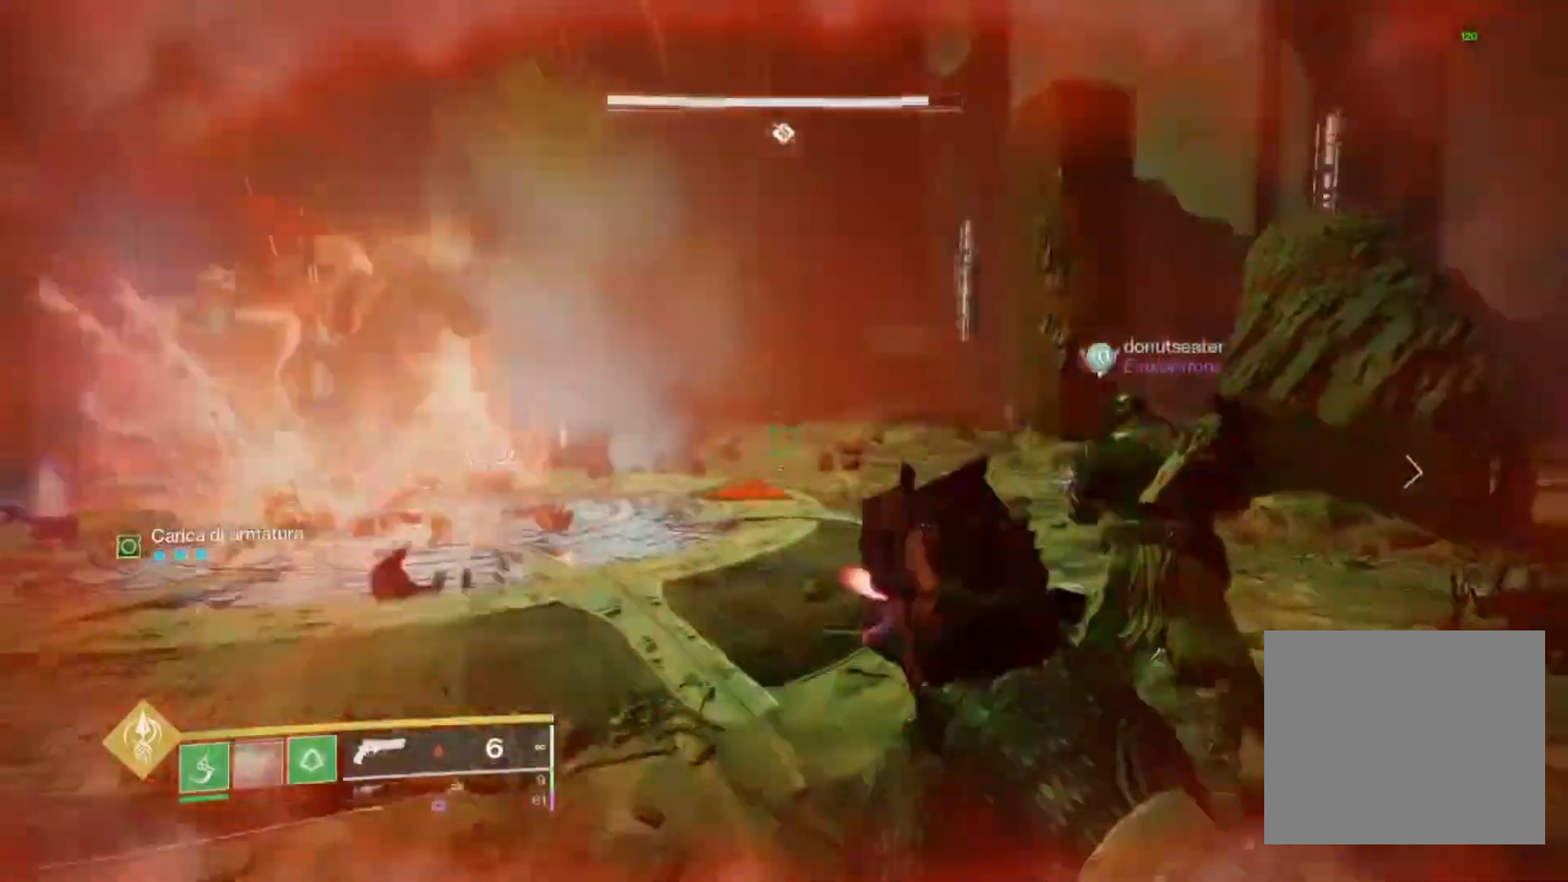
{"dt_ms": 500, "buttons": [], "left_stick": "up", "right_stick": "center", "events": [[333, "L3", "down"], [333, "right_stick", "right"], [400, "L3", "up"], [433, "right_stick", "center"]]}
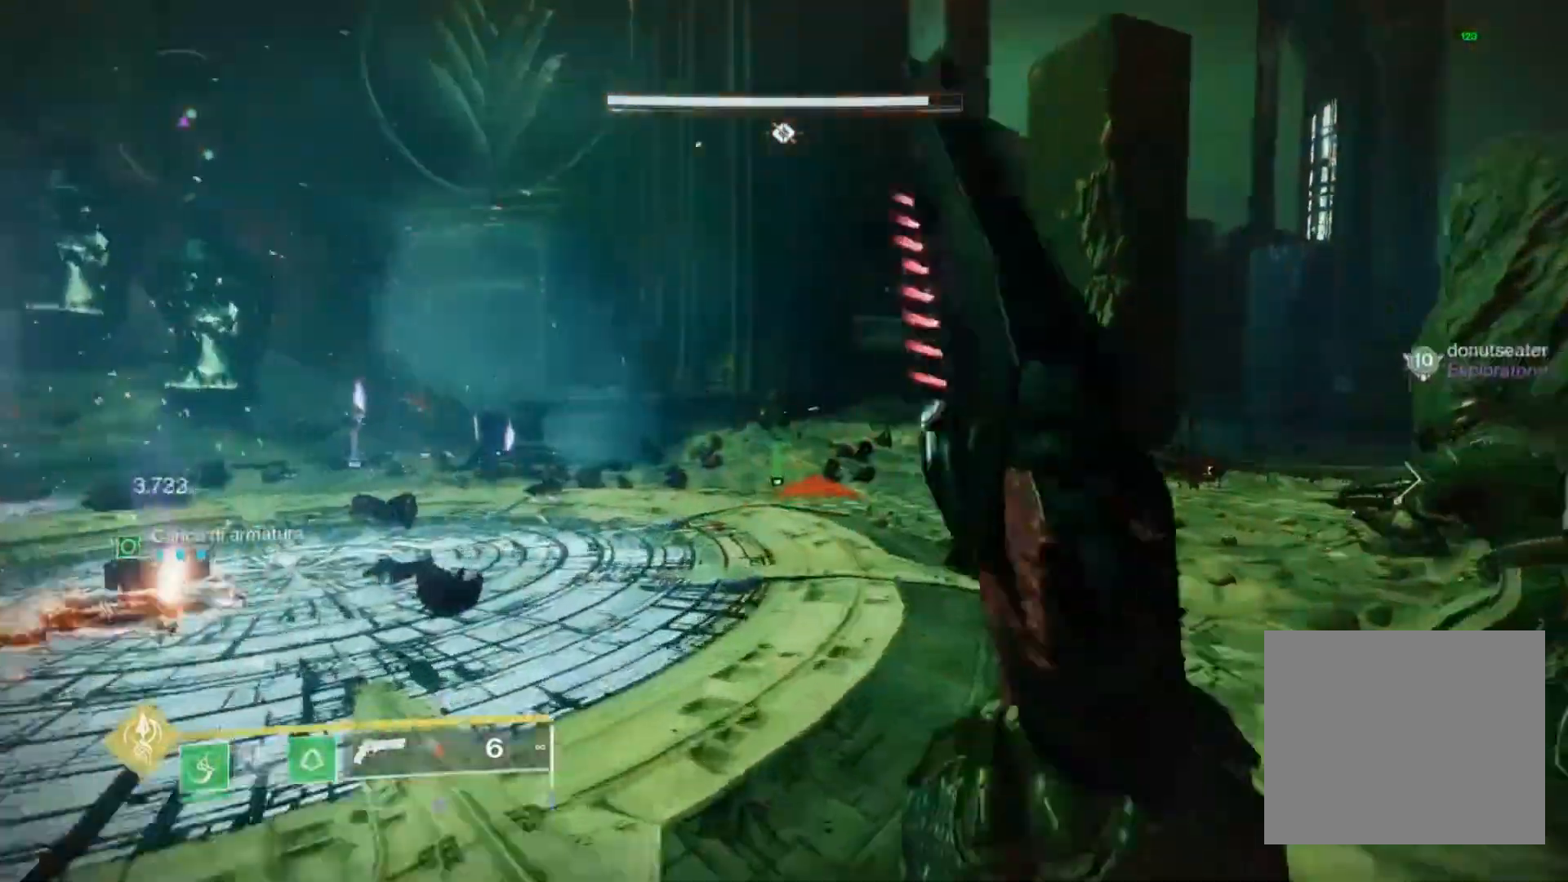
{"dt_ms": 500, "buttons": ["CROSS"], "left_stick": "up", "right_stick": "center", "events": [[100, "CROSS", "down"], [100, "SQUARE", "down"], [200, "SQUARE", "up"]]}
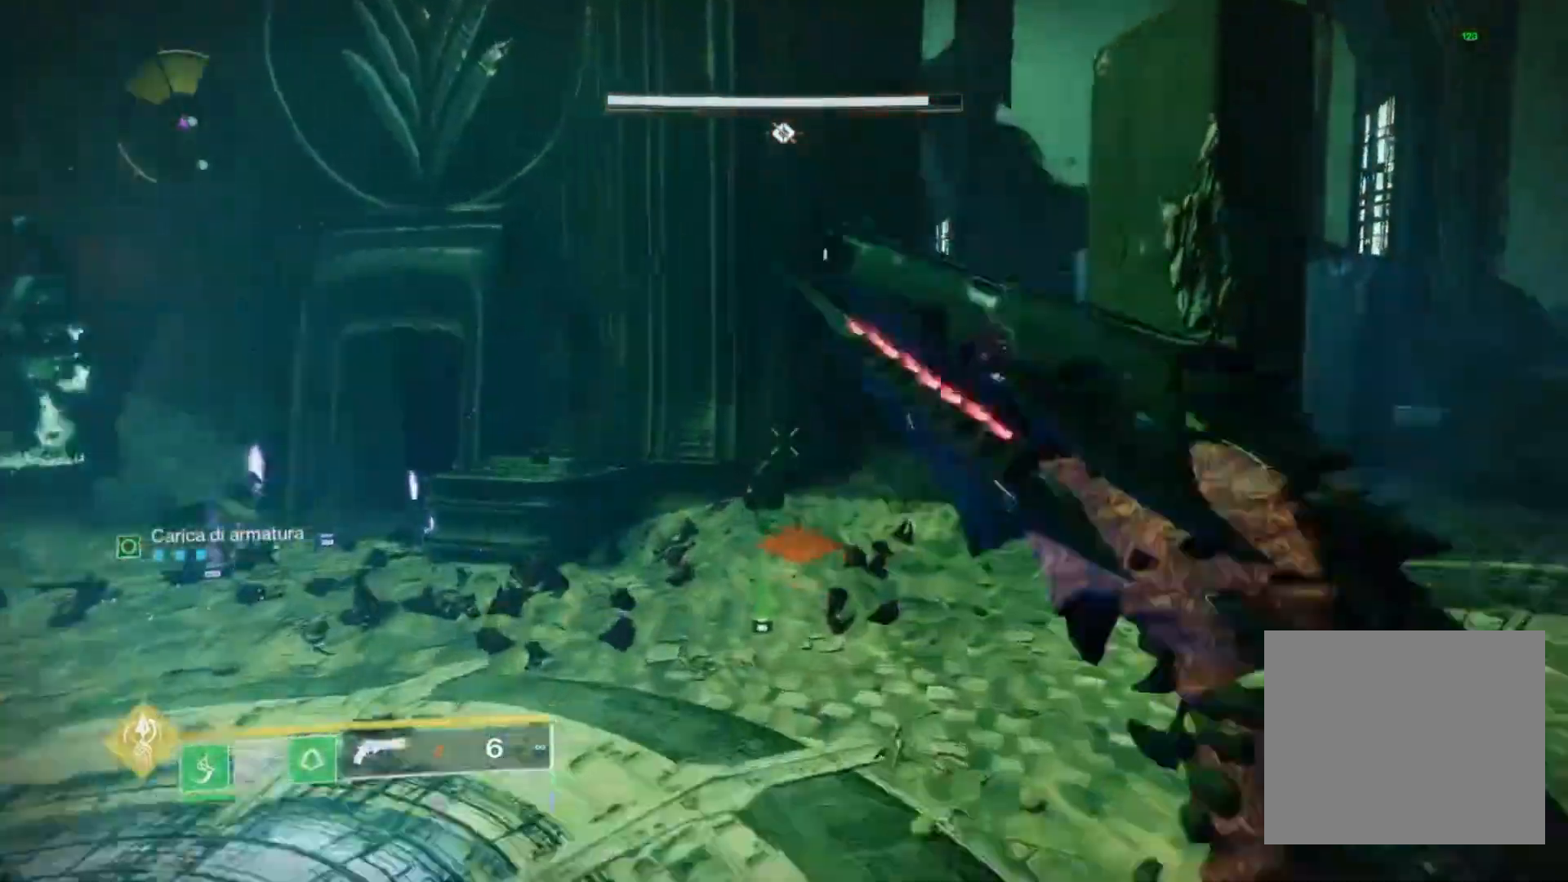
{"dt_ms": 1000, "buttons": [], "left_stick": "up", "right_stick": "right"}
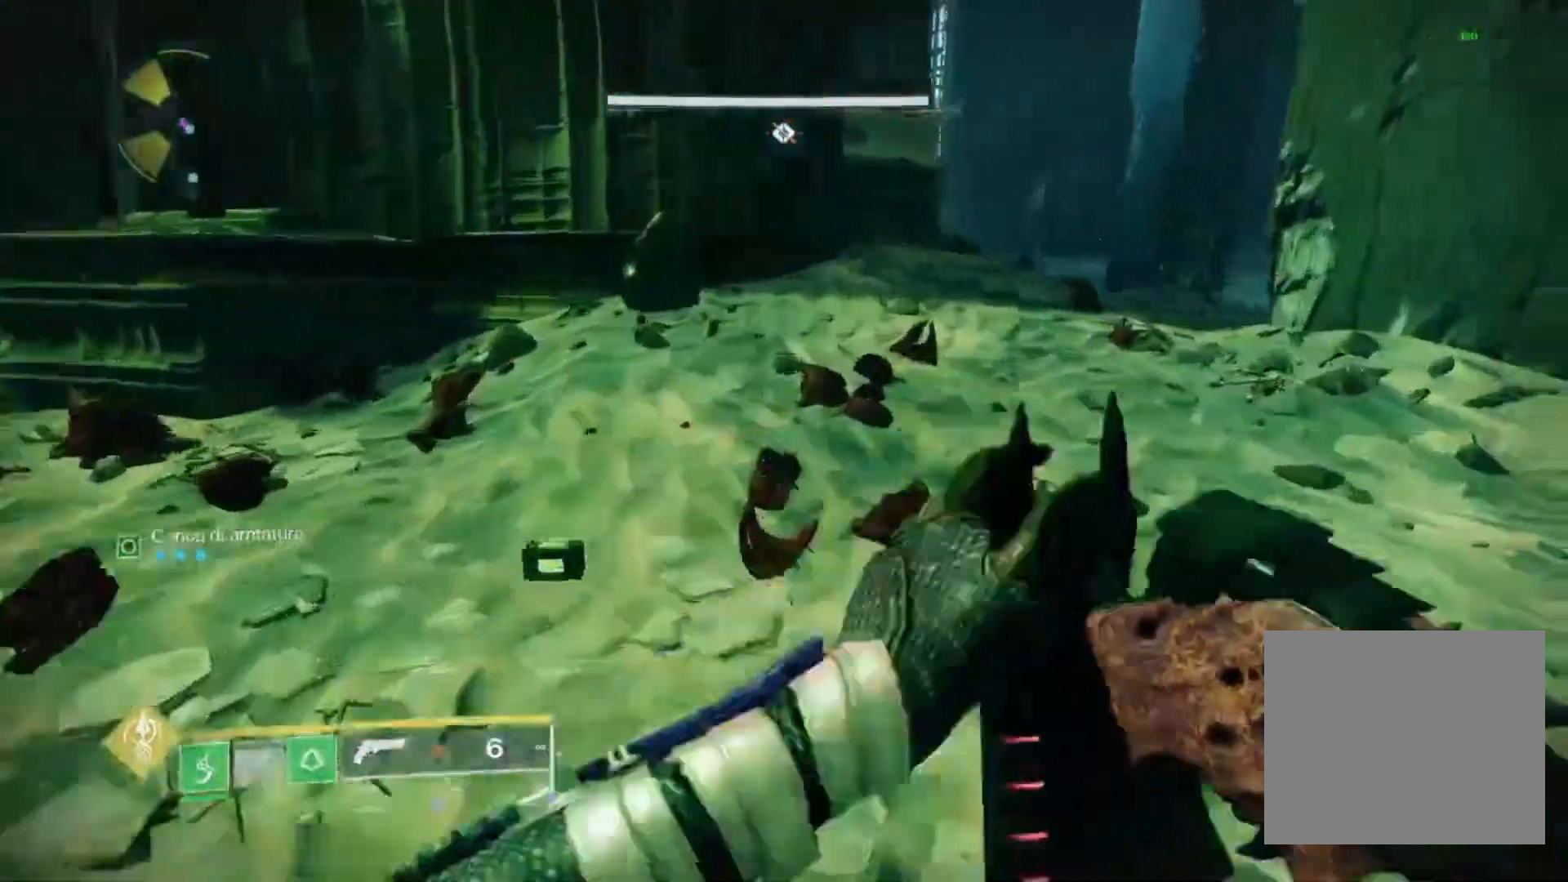
{"dt_ms": 500, "buttons": [], "left_stick": "up", "right_stick": "center", "events": [[400, "right_stick", "center"]]}
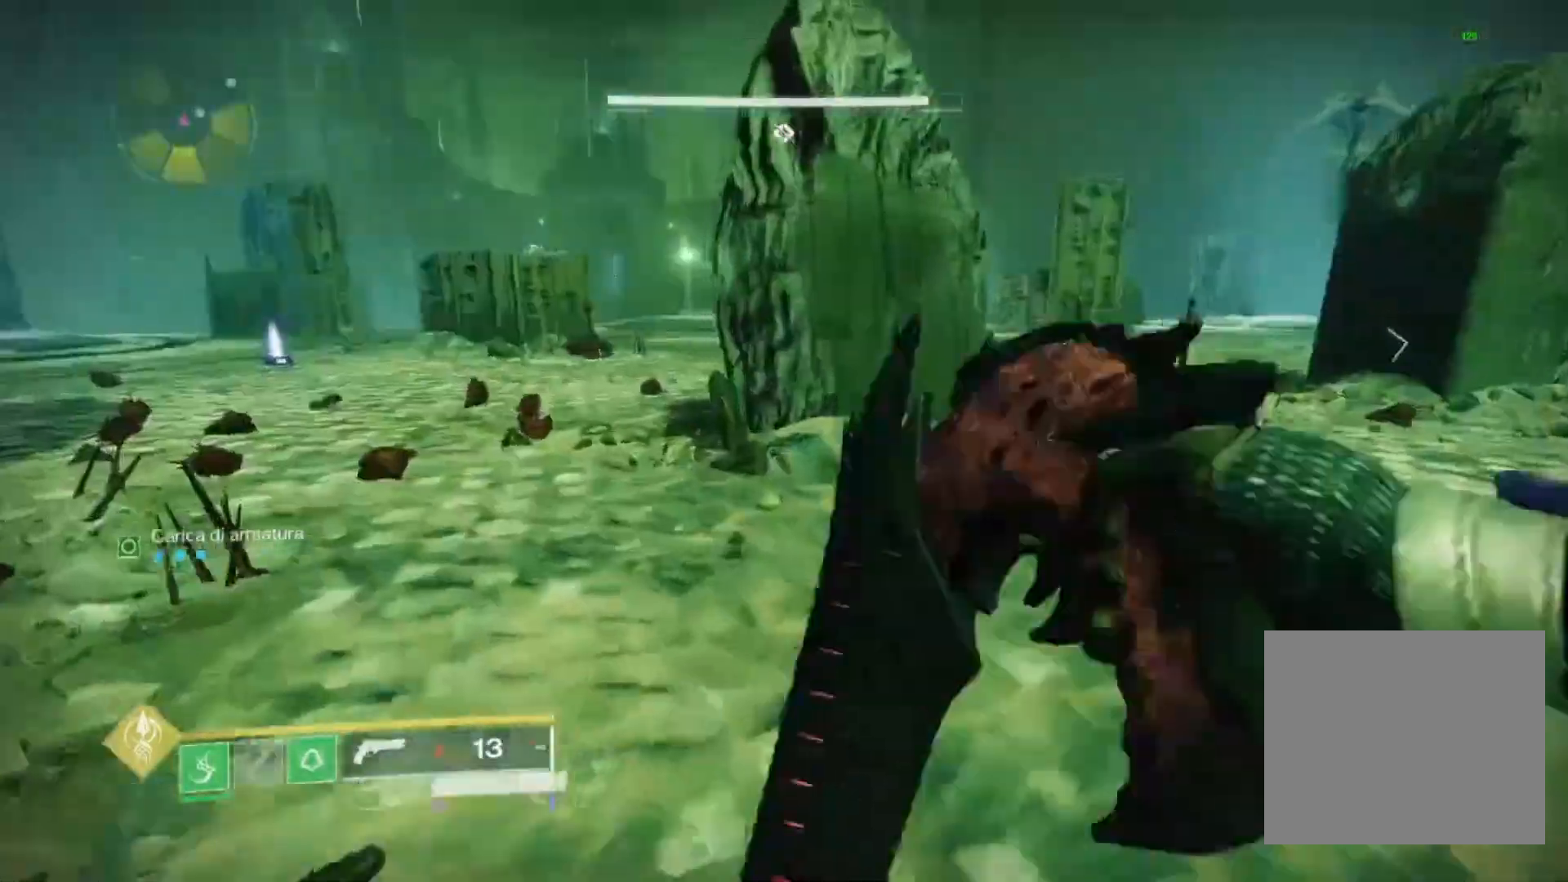
{"dt_ms": 500, "buttons": [], "left_stick": "left", "right_stick": "center", "events": [[33, "right_stick", "right"], [100, "left_stick", "up-left"], [200, "CROSS", "down"], [200, "right_stick", "center"], [233, "left_stick", "left"], [300, "CROSS", "up"], [367, "SQUARE", "down"], [500, "SQUARE", "up"]]}
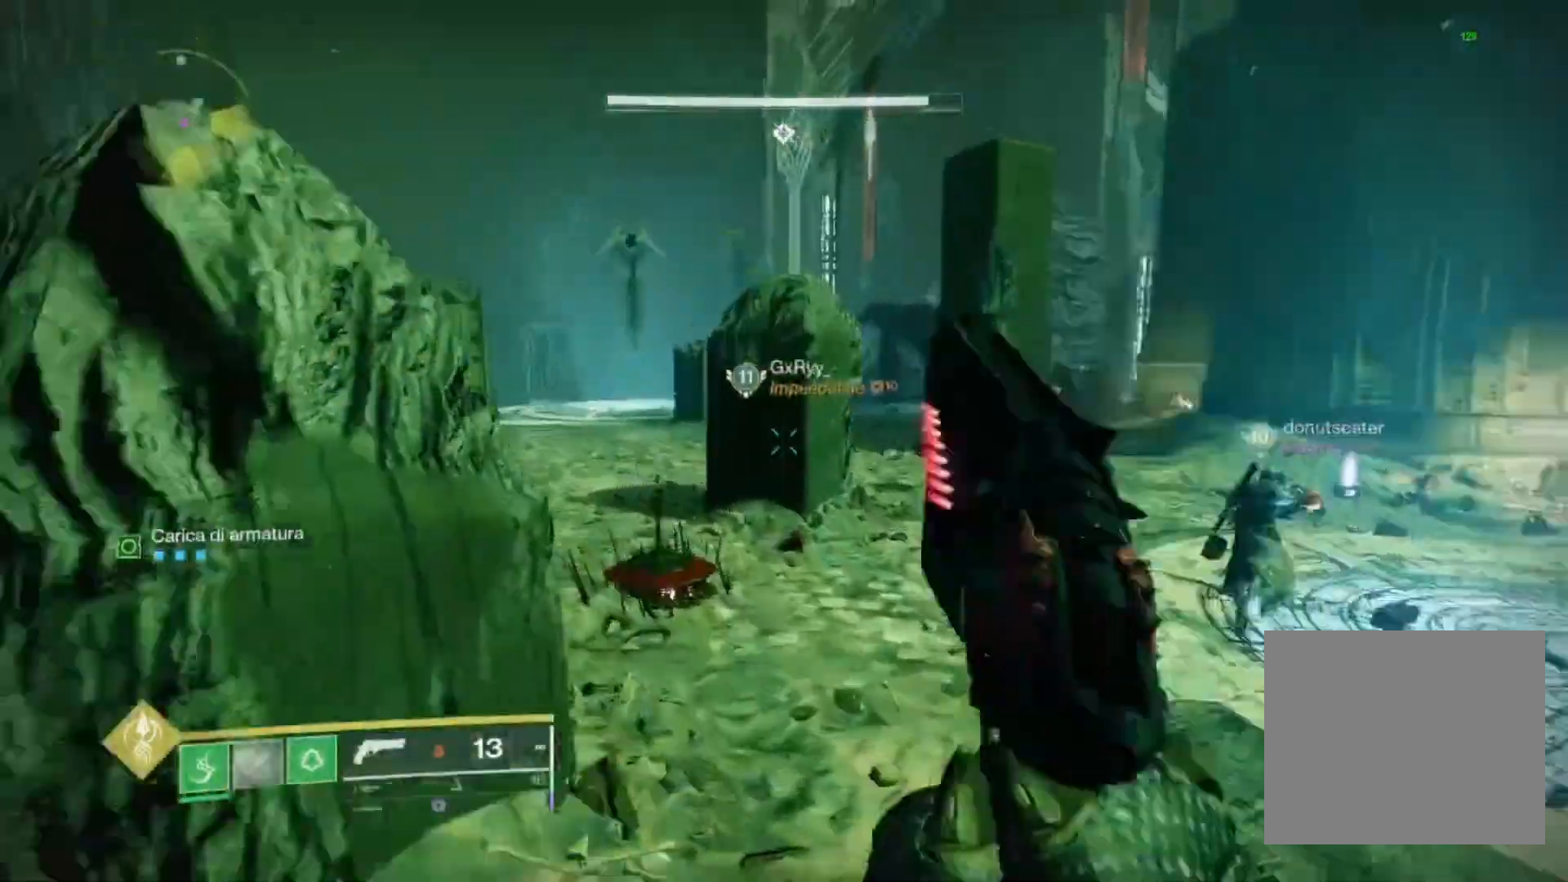
{"dt_ms": 500, "buttons": [], "left_stick": "left", "right_stick": "center", "events": [[67, "left_stick", "up-left"], [100, "right_stick", "right"], [133, "CROSS", "down"], [367, "left_stick", "left"], [433, "right_stick", "center"], [500, "CROSS", "up"]]}
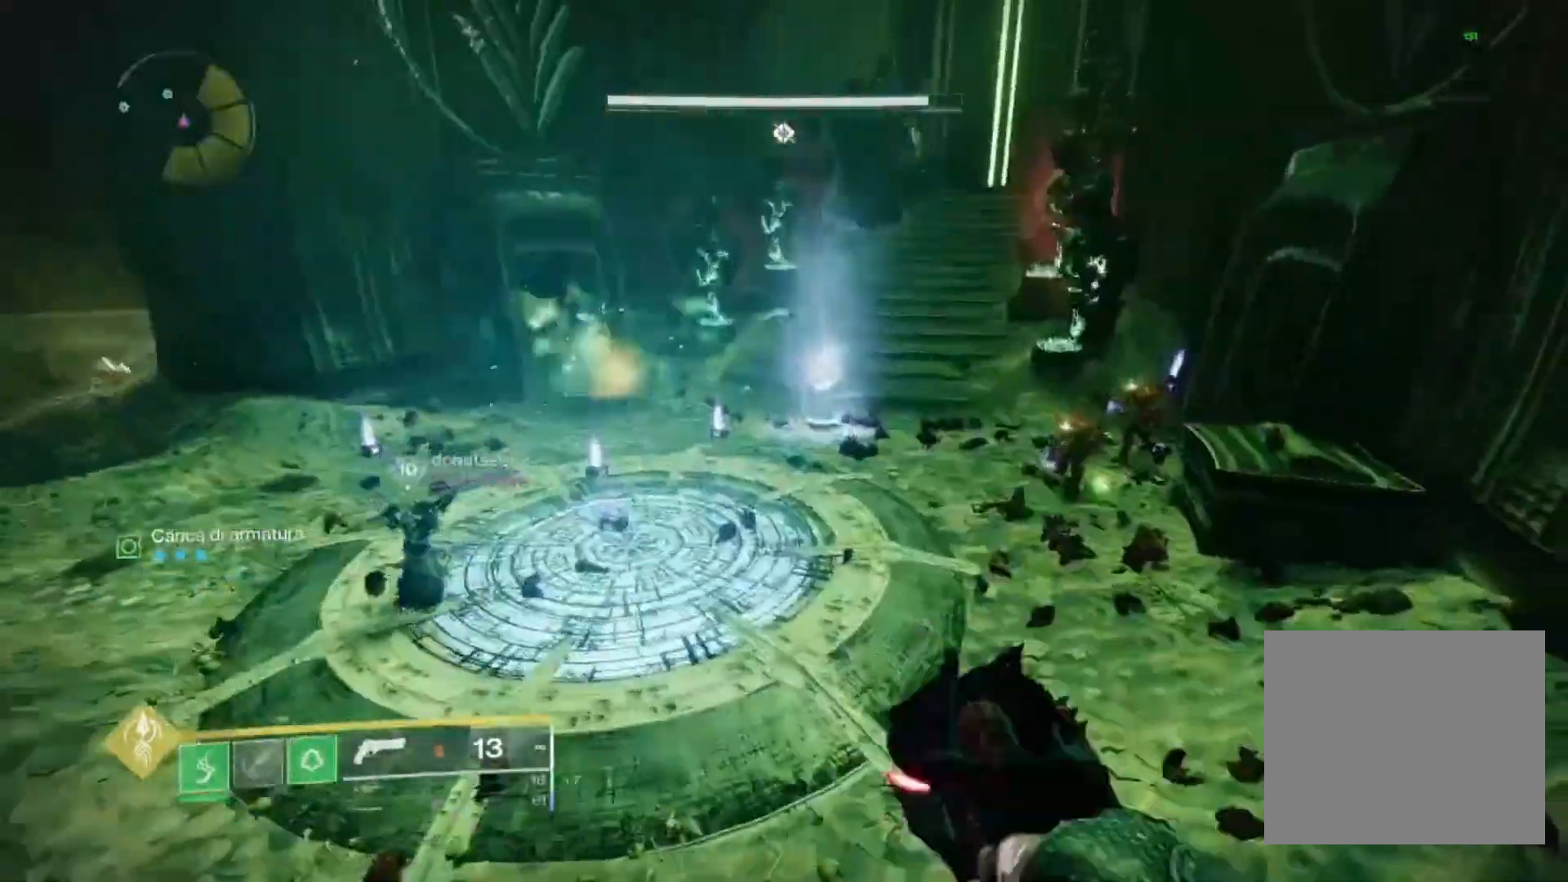
{"dt_ms": 500, "buttons": [], "left_stick": "left", "right_stick": "right", "events": [[333, "right_stick", "up-left"], [433, "right_stick", "right"]]}
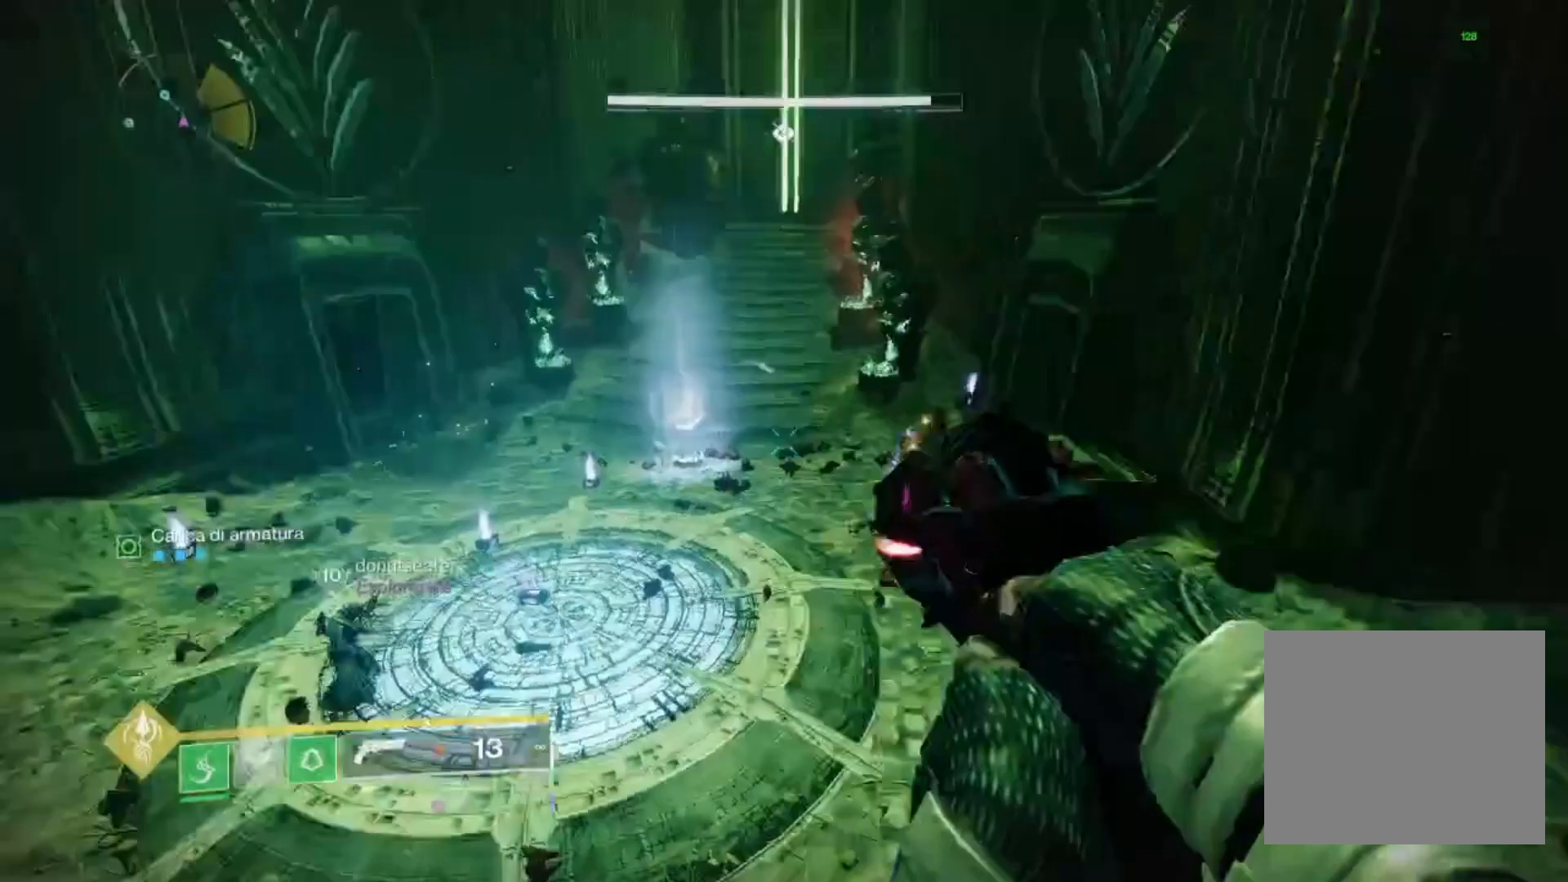
{"dt_ms": 500, "buttons": ["R2"], "left_stick": "left", "right_stick": "up", "events": [[67, "R2", "down"], [100, "right_stick", "center"], [233, "R2", "up"], [400, "R2", "down"], [400, "right_stick", "up"]]}
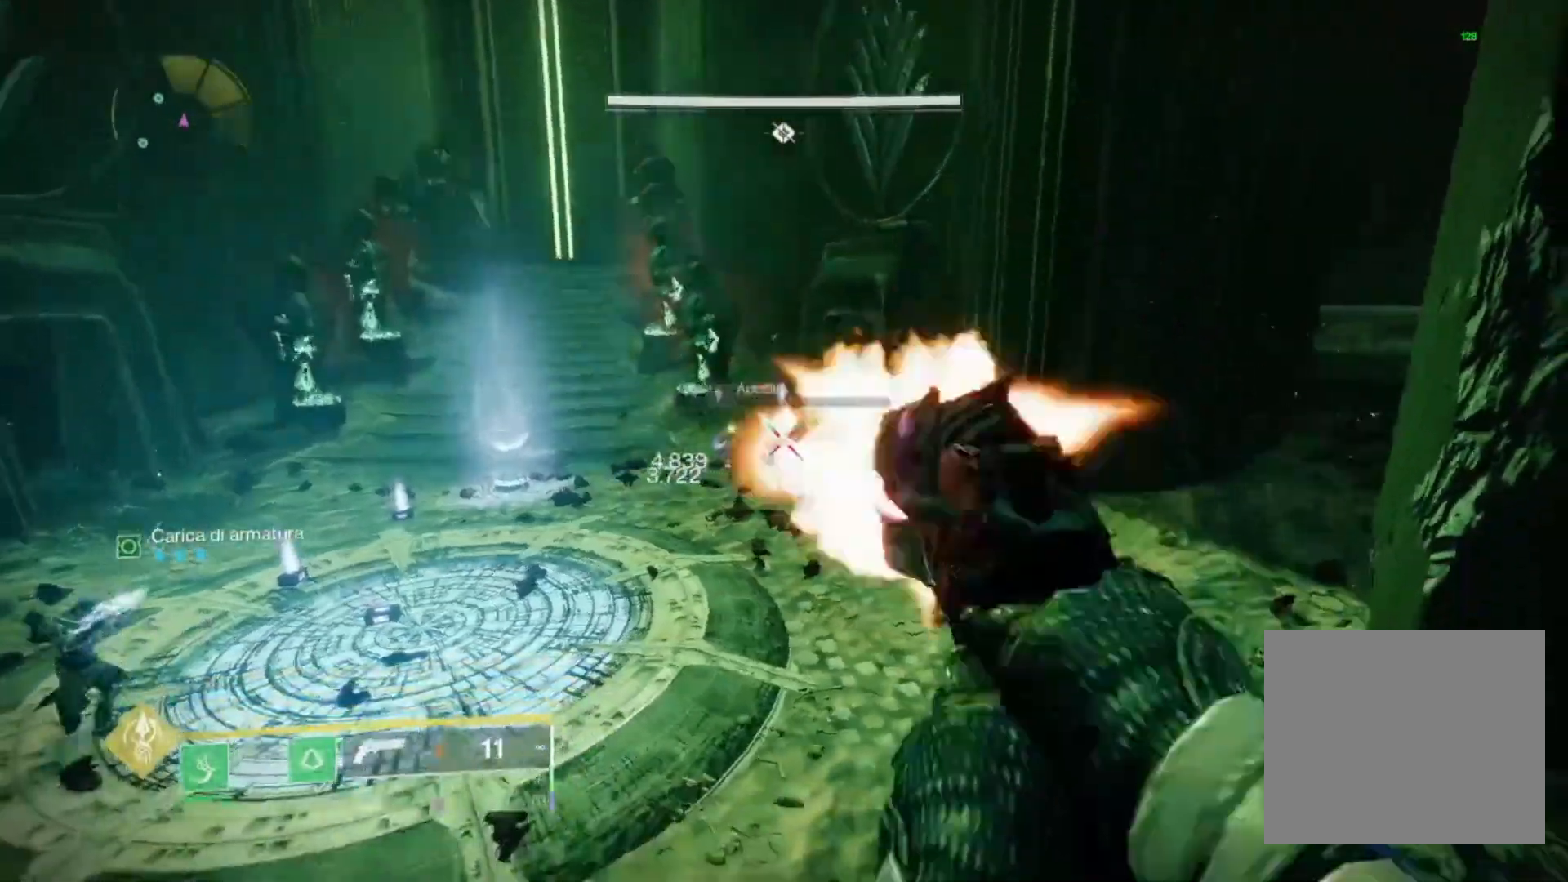
{"dt_ms": 500, "buttons": [], "left_stick": "down-left", "right_stick": "center", "events": [[67, "right_stick", "center"], [100, "R2", "up"], [333, "R2", "down"], [367, "left_stick", "down-left"], [367, "right_stick", "up"], [433, "right_stick", "center"], [500, "R2", "up"]]}
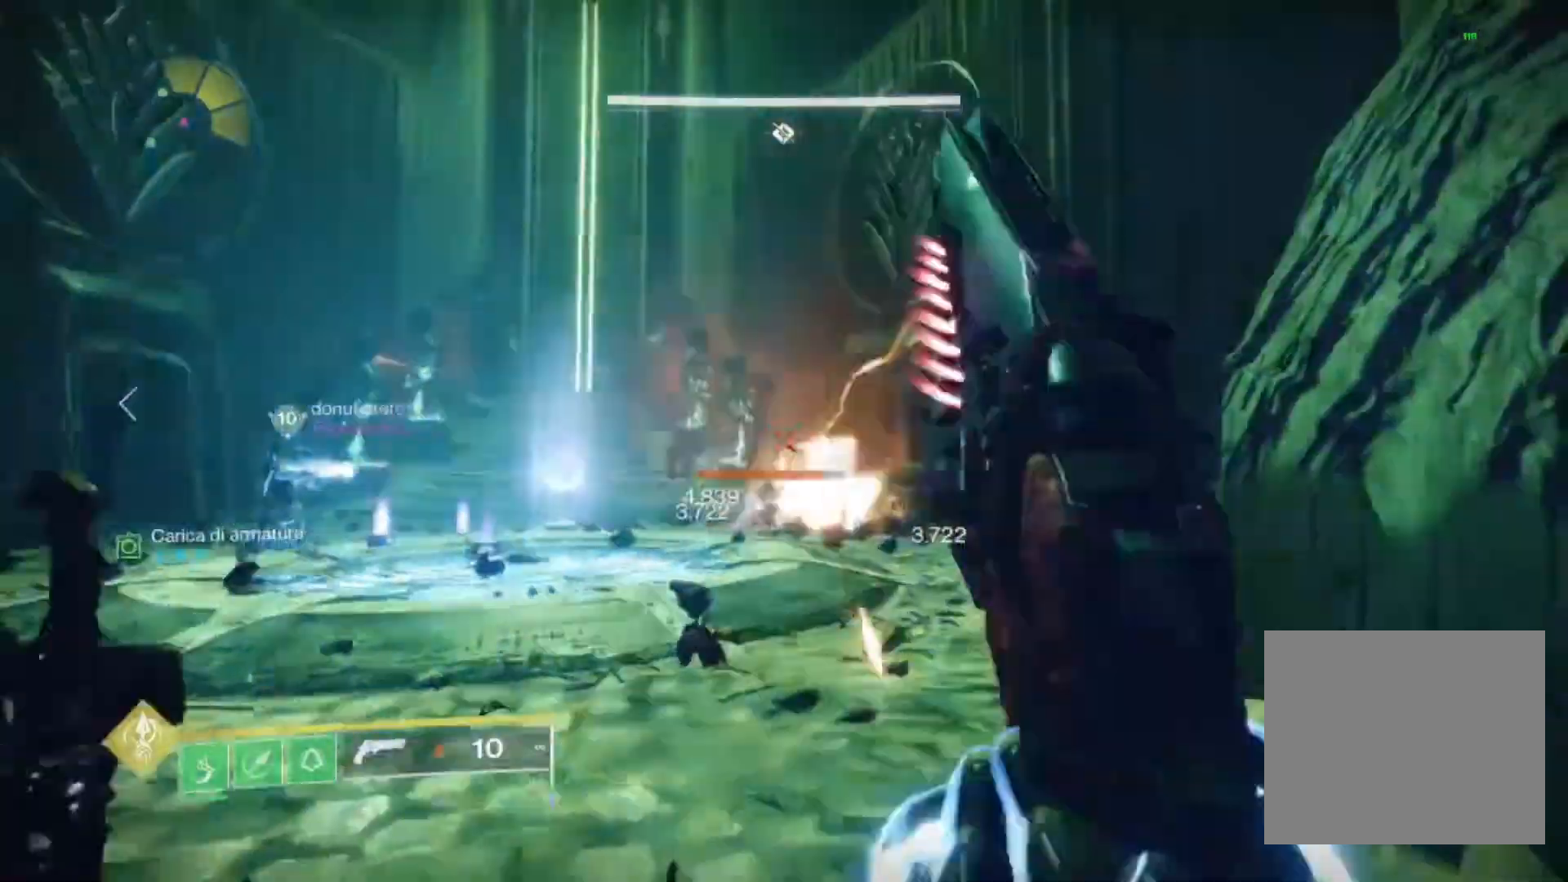
{"dt_ms": 500, "buttons": [], "left_stick": "center", "right_stick": "center", "events": [[33, "left_stick", "down"], [67, "R2", "down"], [133, "SQUARE", "down"], [200, "CROSS", "down"], [200, "SQUARE", "up"], [233, "CROSS", "up"], [233, "R2", "up"], [300, "right_stick", "left"], [367, "left_stick", "center"], [467, "right_stick", "center"]]}
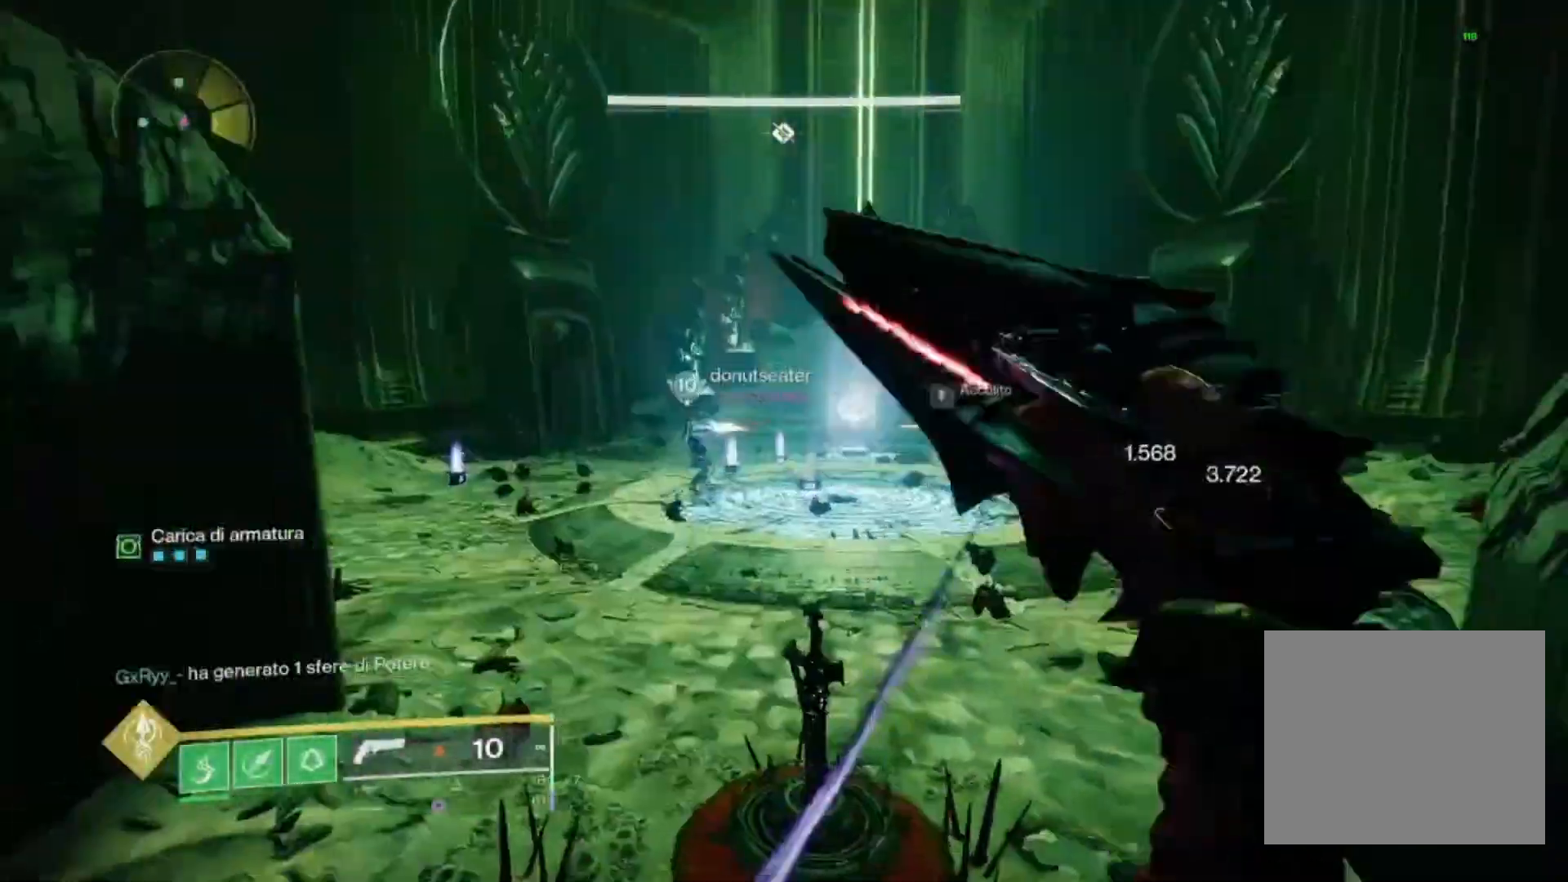
{"dt_ms": 500, "buttons": ["CROSS"], "left_stick": "up", "right_stick": "center", "events": [[133, "left_stick", "up-left"], [200, "left_stick", "up"], [233, "right_stick", "left"], [333, "CROSS", "down"], [333, "right_stick", "center"]]}
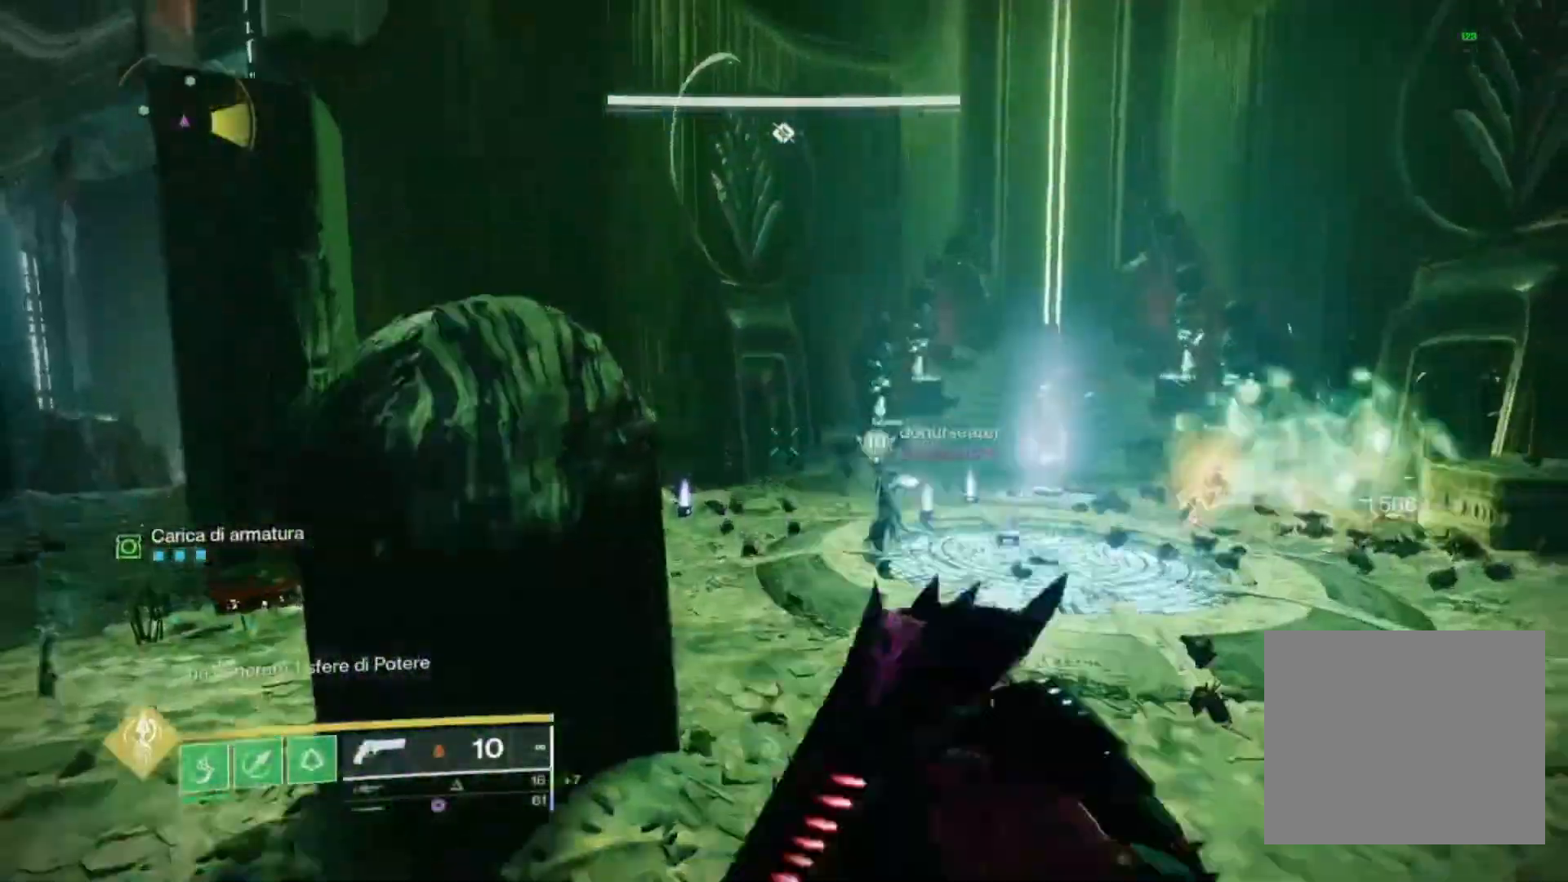
{"dt_ms": 500, "buttons": ["CROSS"], "left_stick": "up", "right_stick": "center", "events": [[233, "CROSS", "up"], [300, "right_stick", "down-left"], [367, "right_stick", "center"], [500, "CROSS", "down"]]}
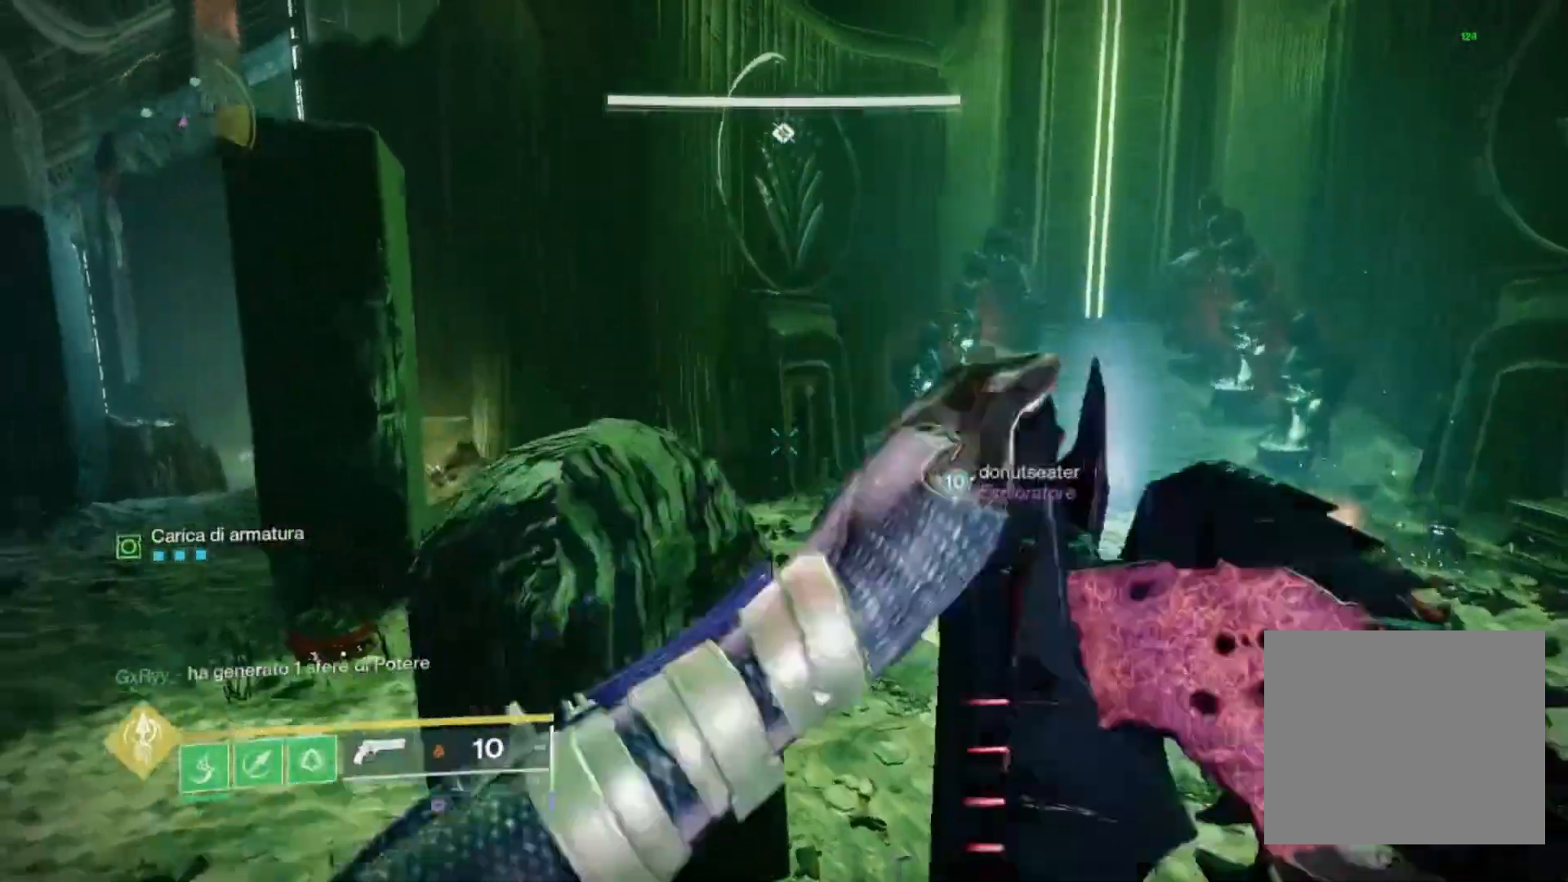
{"dt_ms": 500, "buttons": [], "left_stick": "up", "right_stick": "down-left", "events": [[400, "CROSS", "up"], [400, "right_stick", "down-left"]]}
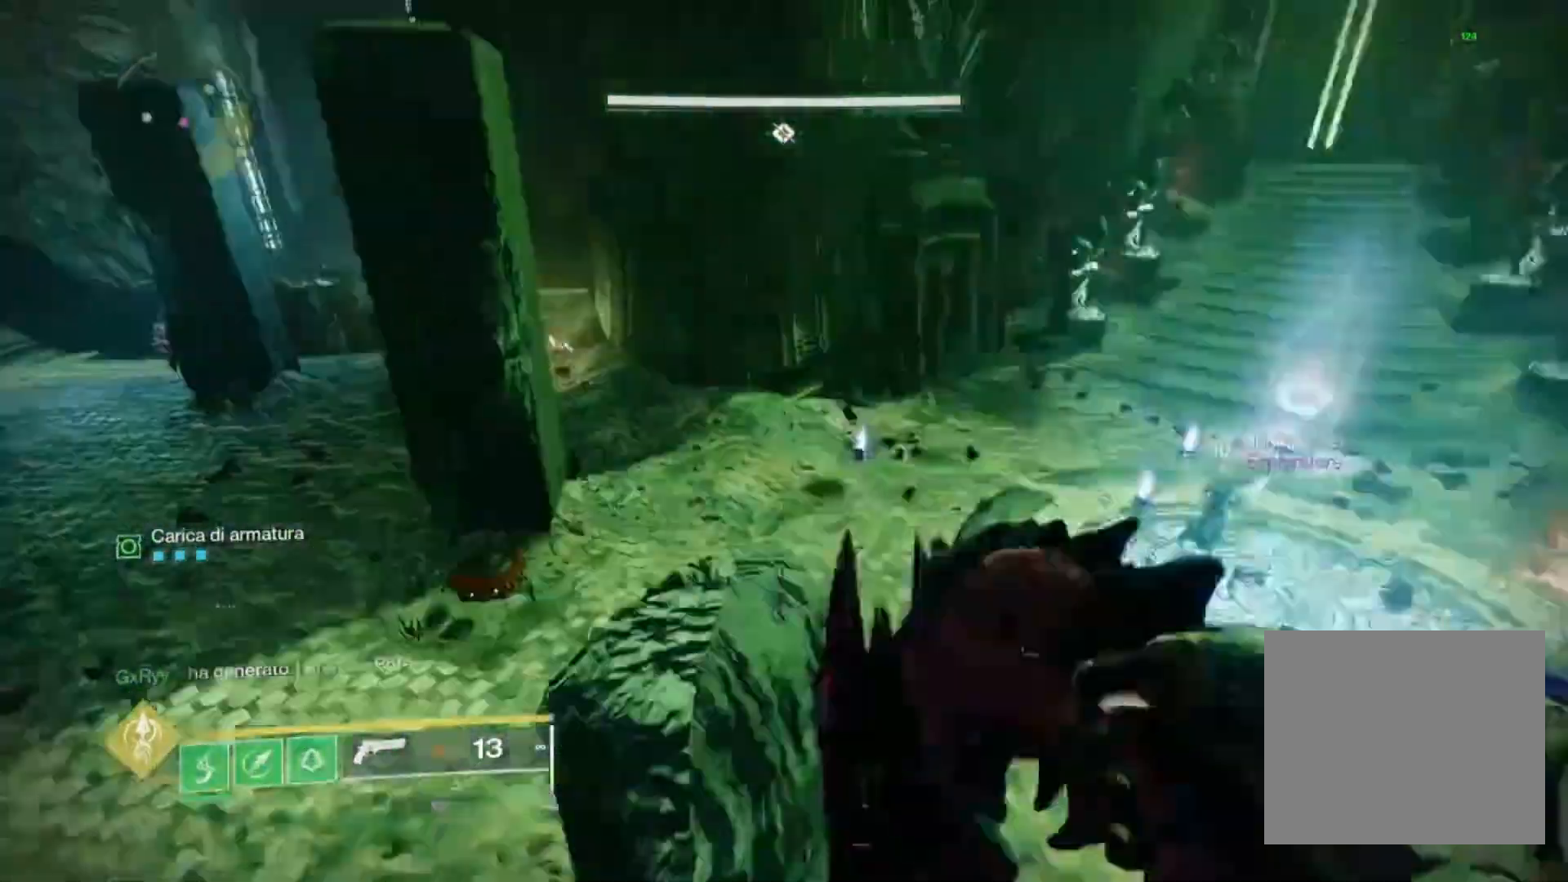
{"dt_ms": 500, "buttons": ["CROSS"], "left_stick": "up", "right_stick": "center", "events": [[67, "right_stick", "center"], [167, "SQUARE", "down"], [300, "SQUARE", "up"], [400, "SQUARE", "down"], [467, "CROSS", "down"], [467, "SQUARE", "up"]]}
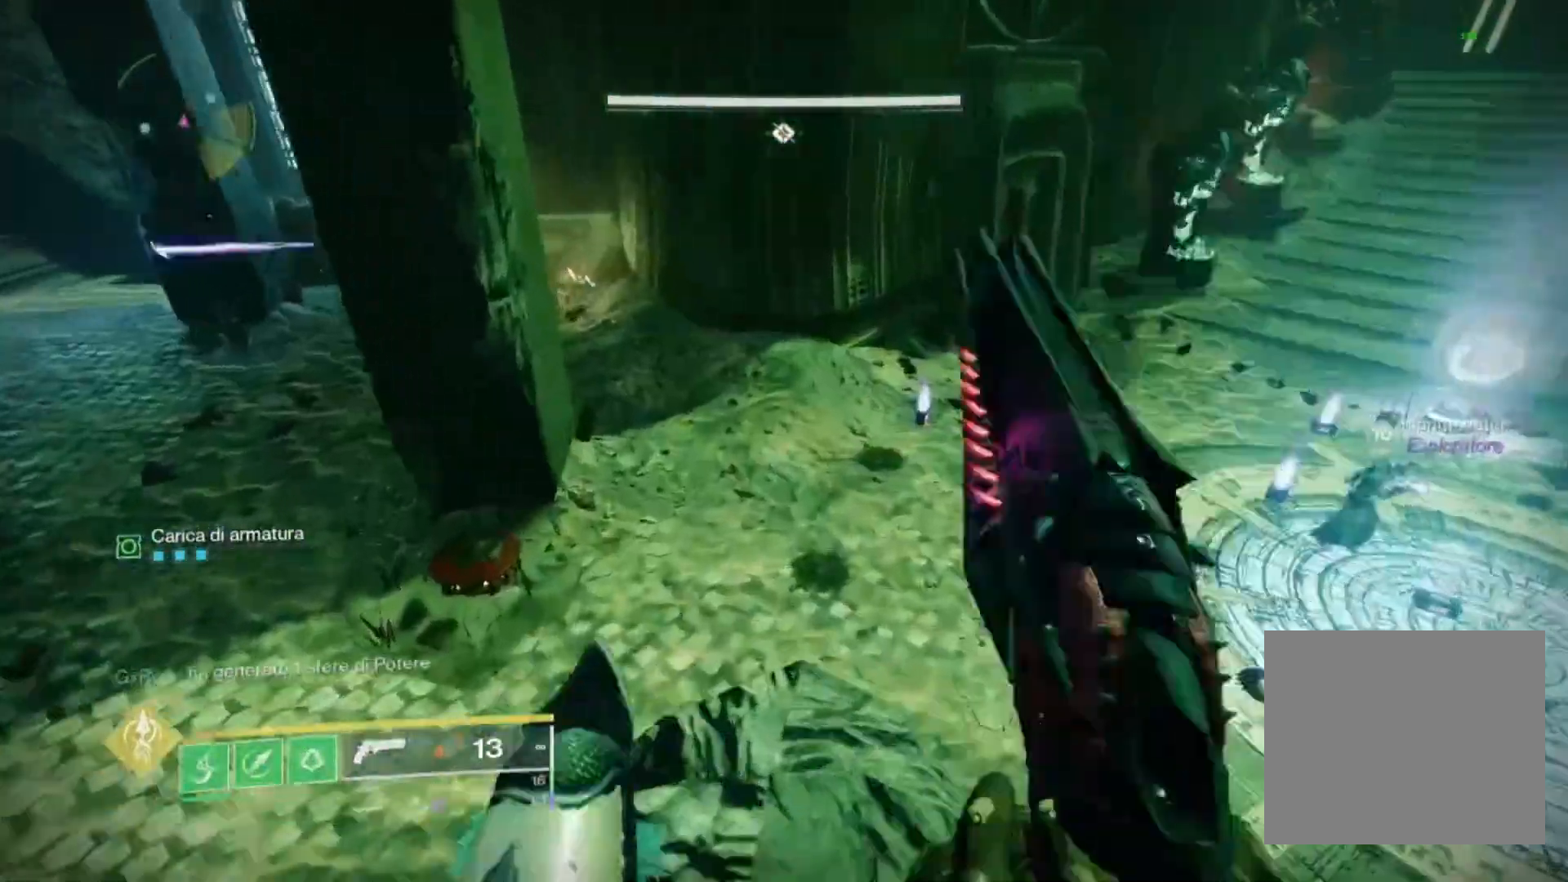
{"dt_ms": 500, "buttons": ["SQUARE"], "left_stick": "up", "right_stick": "center"}